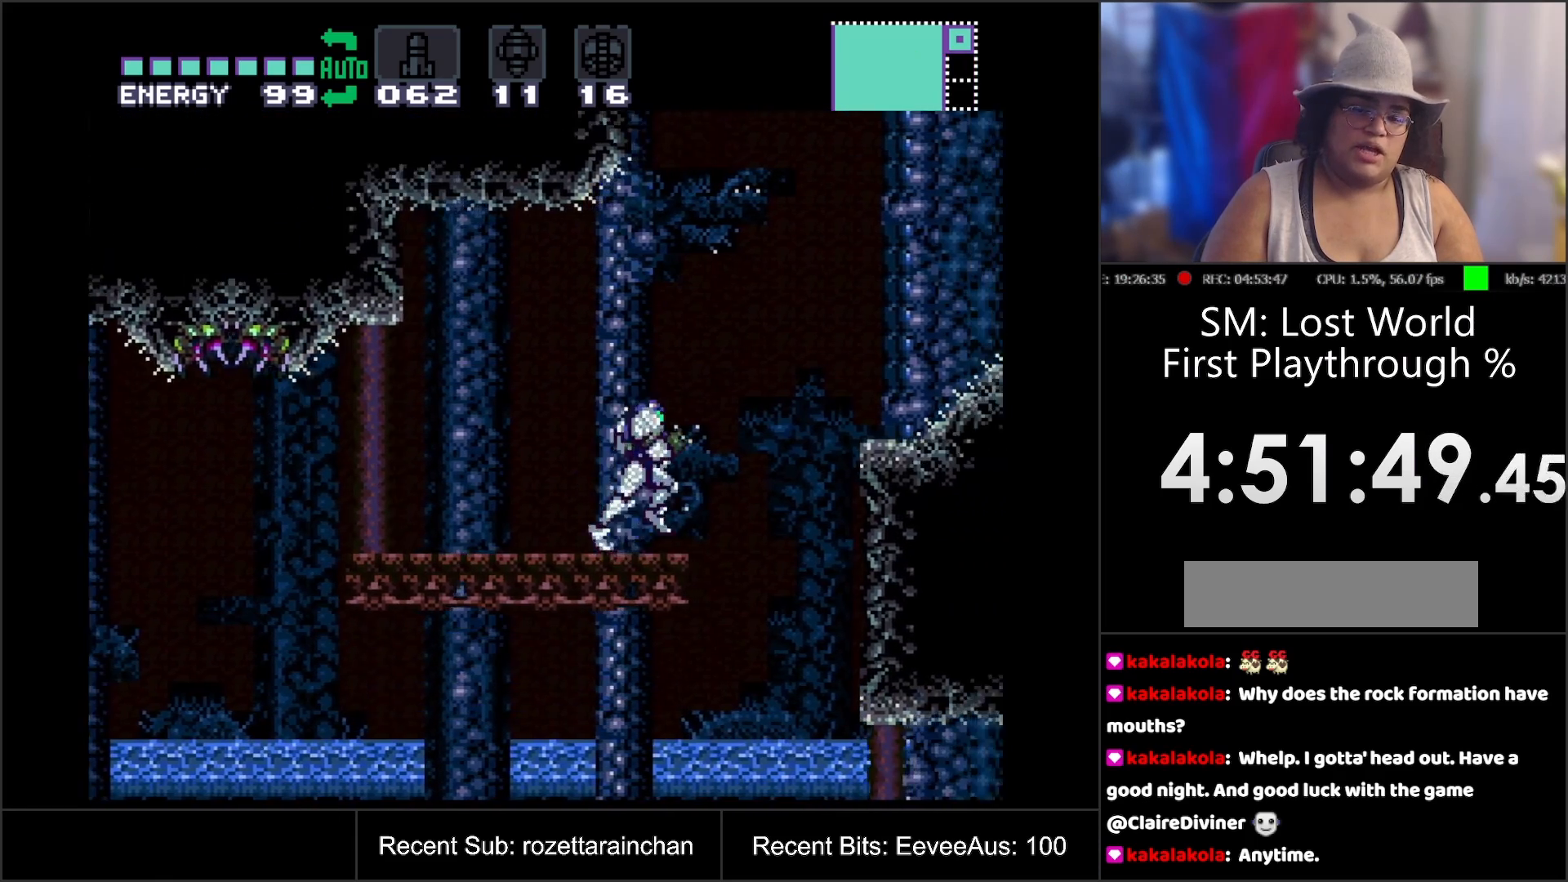
Gameplay with a controller (Nintendo layout); each line is a JSON object with the inputs held at the frame after it. "events" lists button and stick changes between this image and that frame as [ms after this image, input, new state], when the widget could be followed in between. Not read: L3 R3.
{"buttons": ["A", "DPAD_RIGHT"], "events": [[33, "B", "down"], [350, "B", "up"]]}
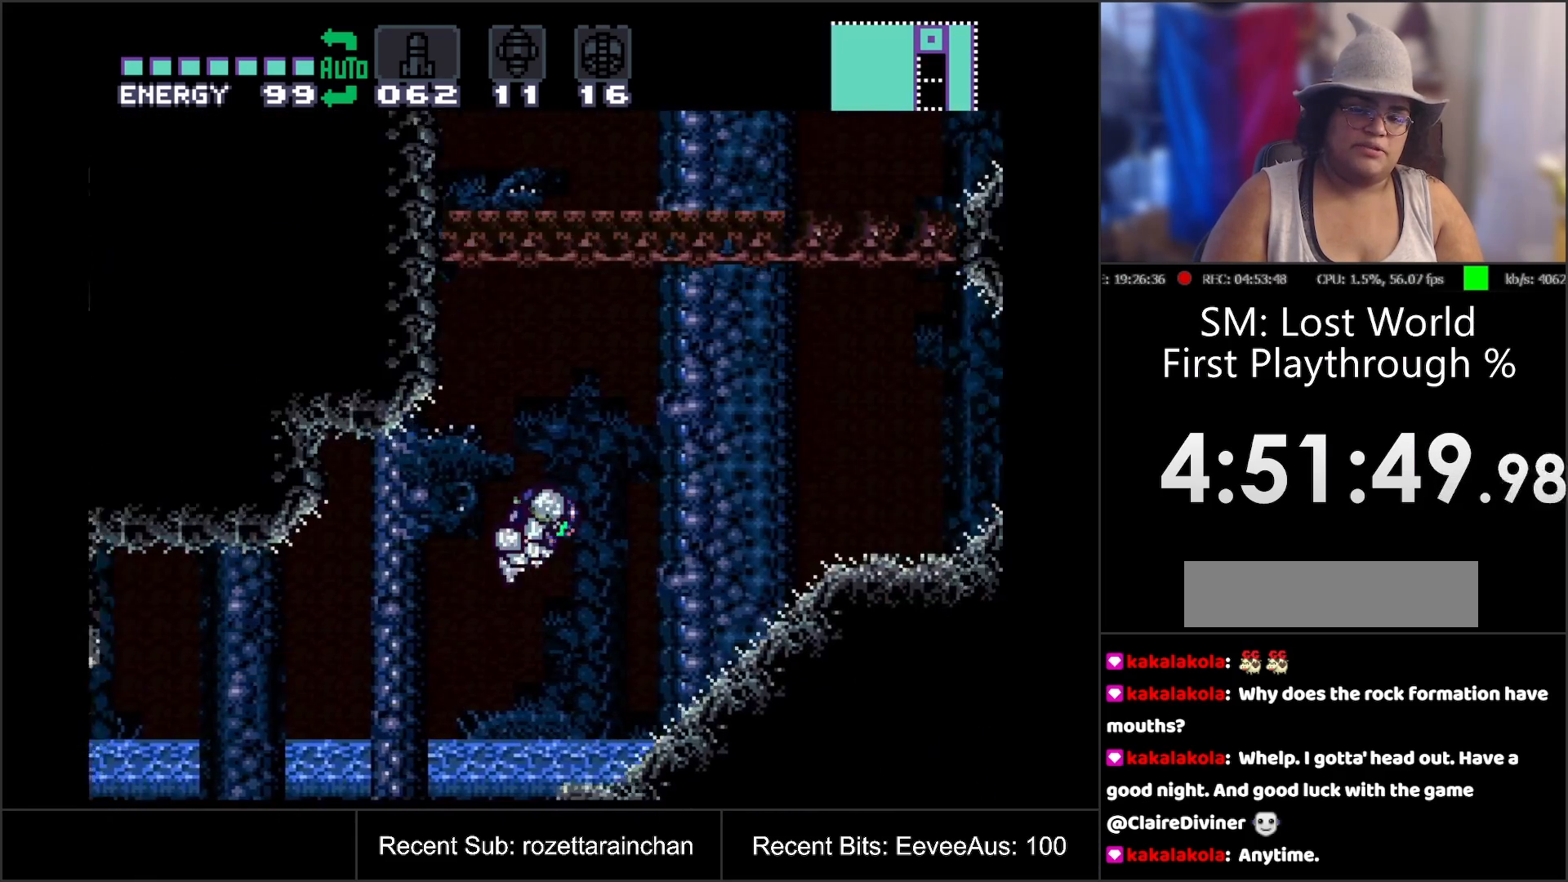
{"buttons": ["A", "DPAD_RIGHT"], "events": []}
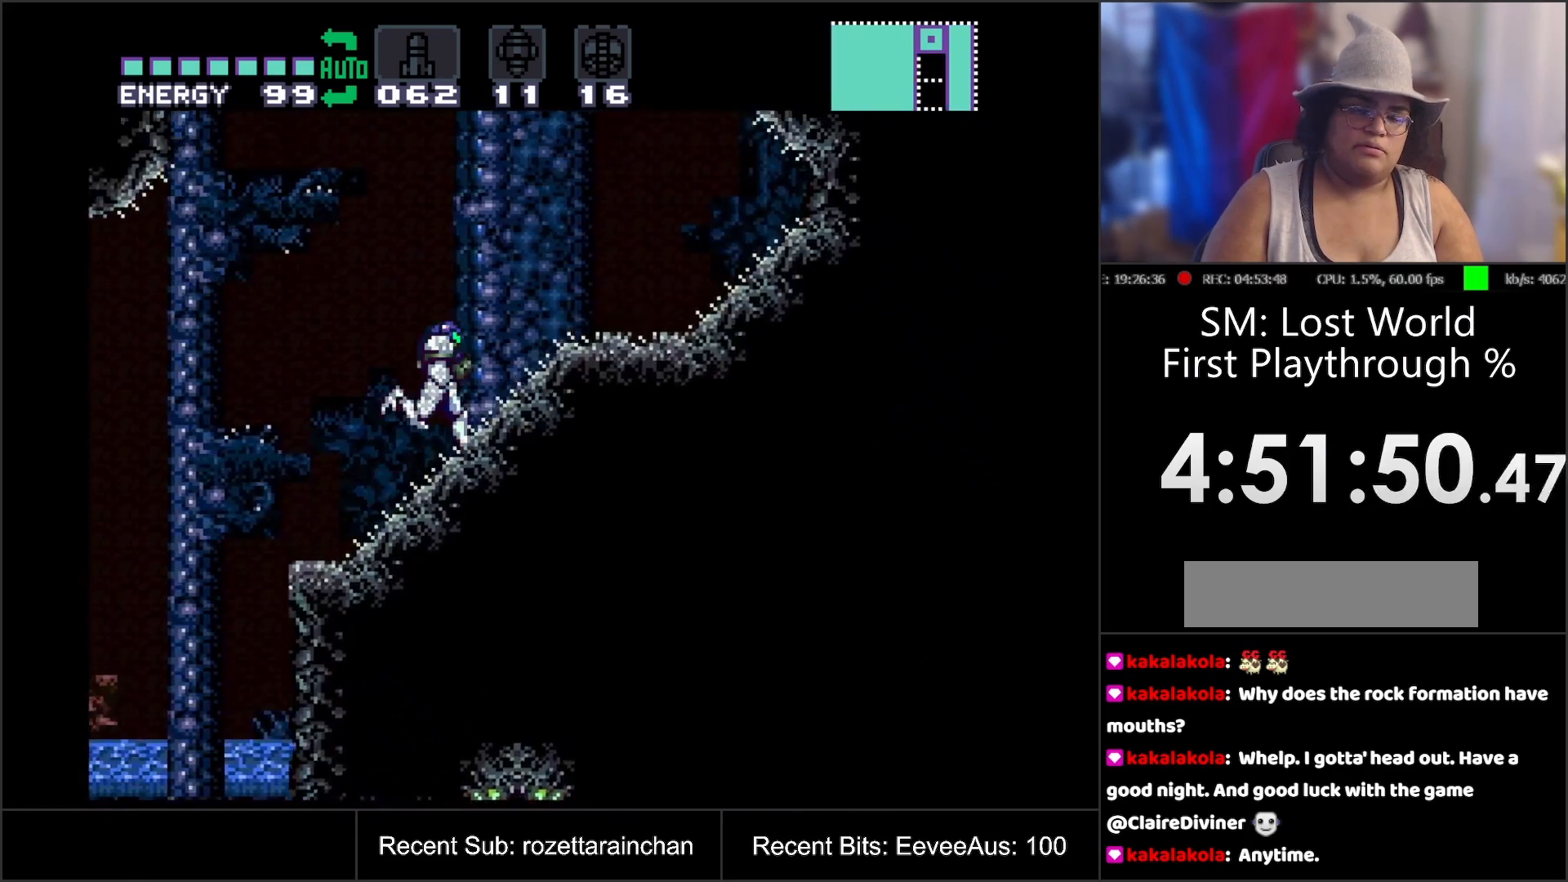
{"buttons": ["DPAD_UP"], "events": [[250, "A", "up"], [250, "DPAD_RIGHT", "up"], [250, "DPAD_UP", "down"], [350, "Y", "down"], [467, "Y", "up"]]}
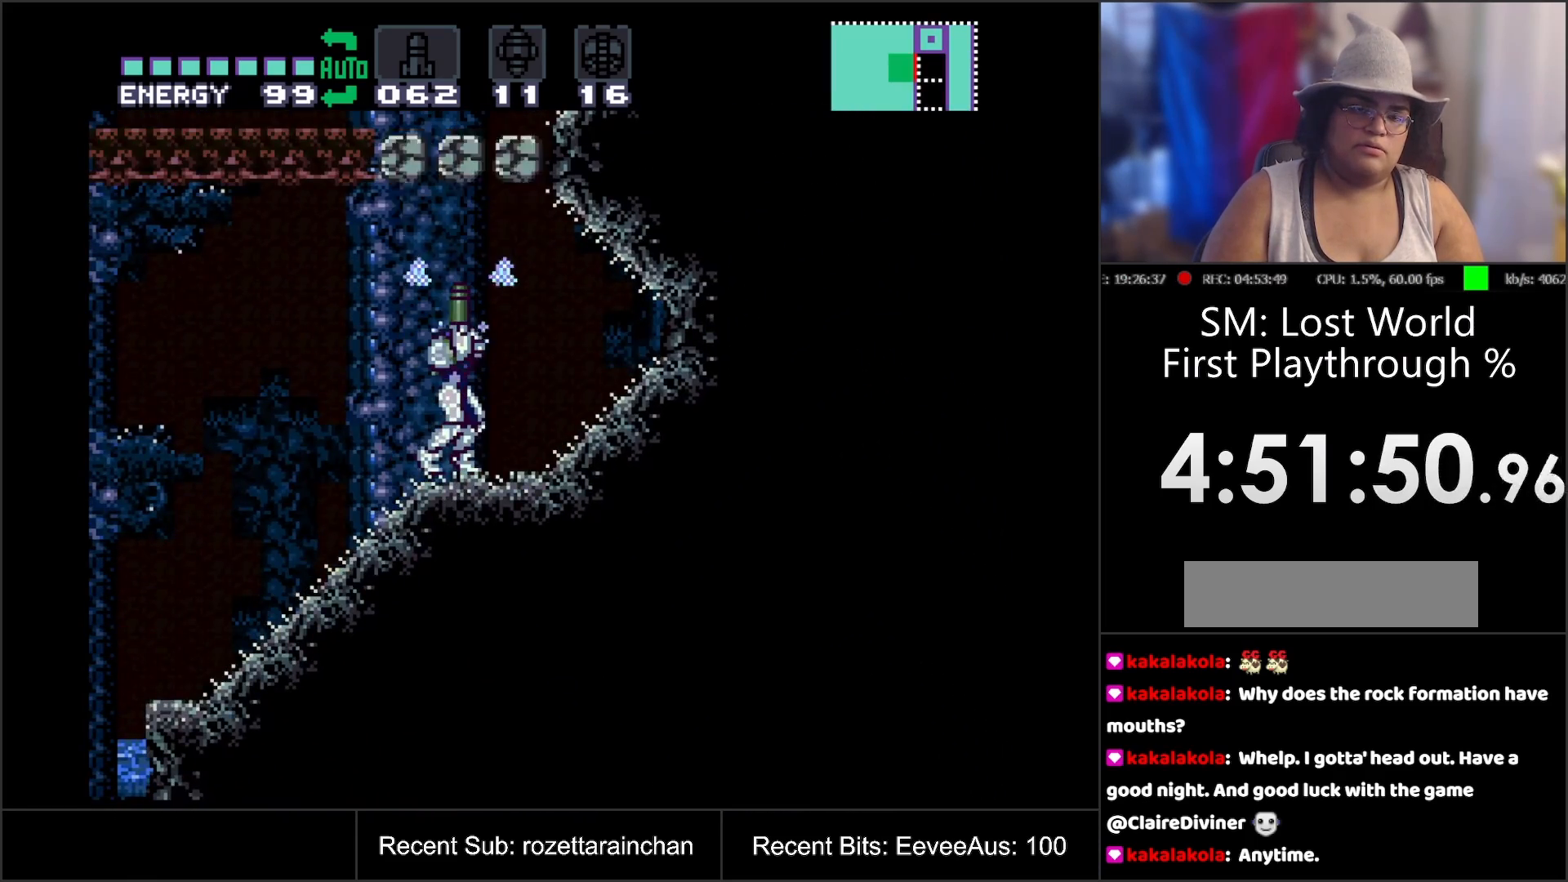
{"buttons": ["B", "DPAD_LEFT"], "events": [[17, "DPAD_UP", "up"], [150, "B", "down"], [283, "DPAD_LEFT", "down"]]}
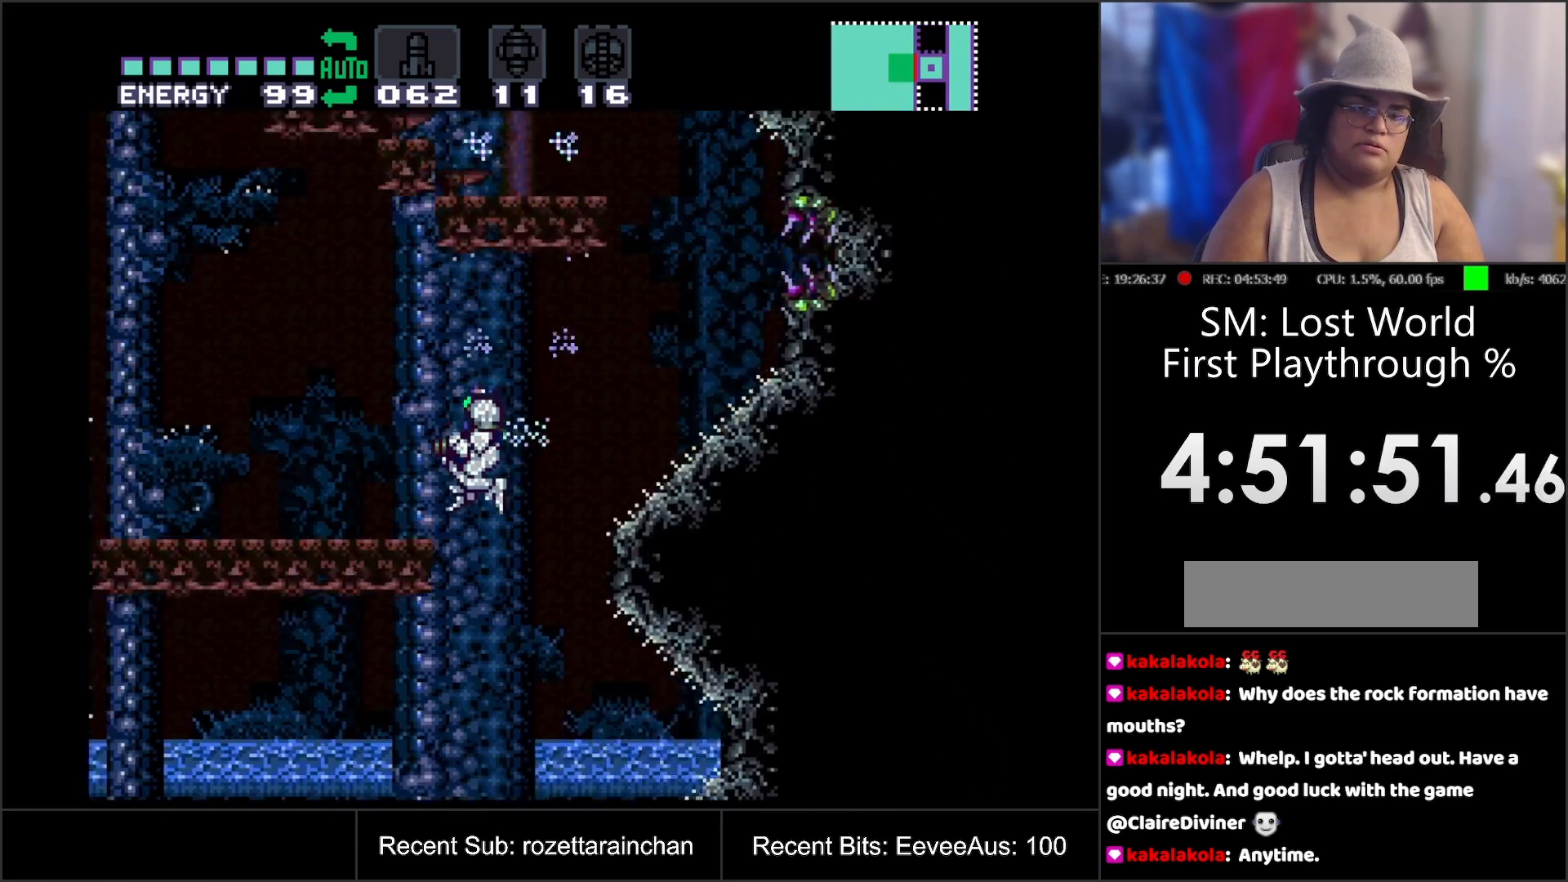
{"buttons": ["A"], "events": [[167, "B", "up"], [400, "A", "down"], [433, "DPAD_LEFT", "up"]]}
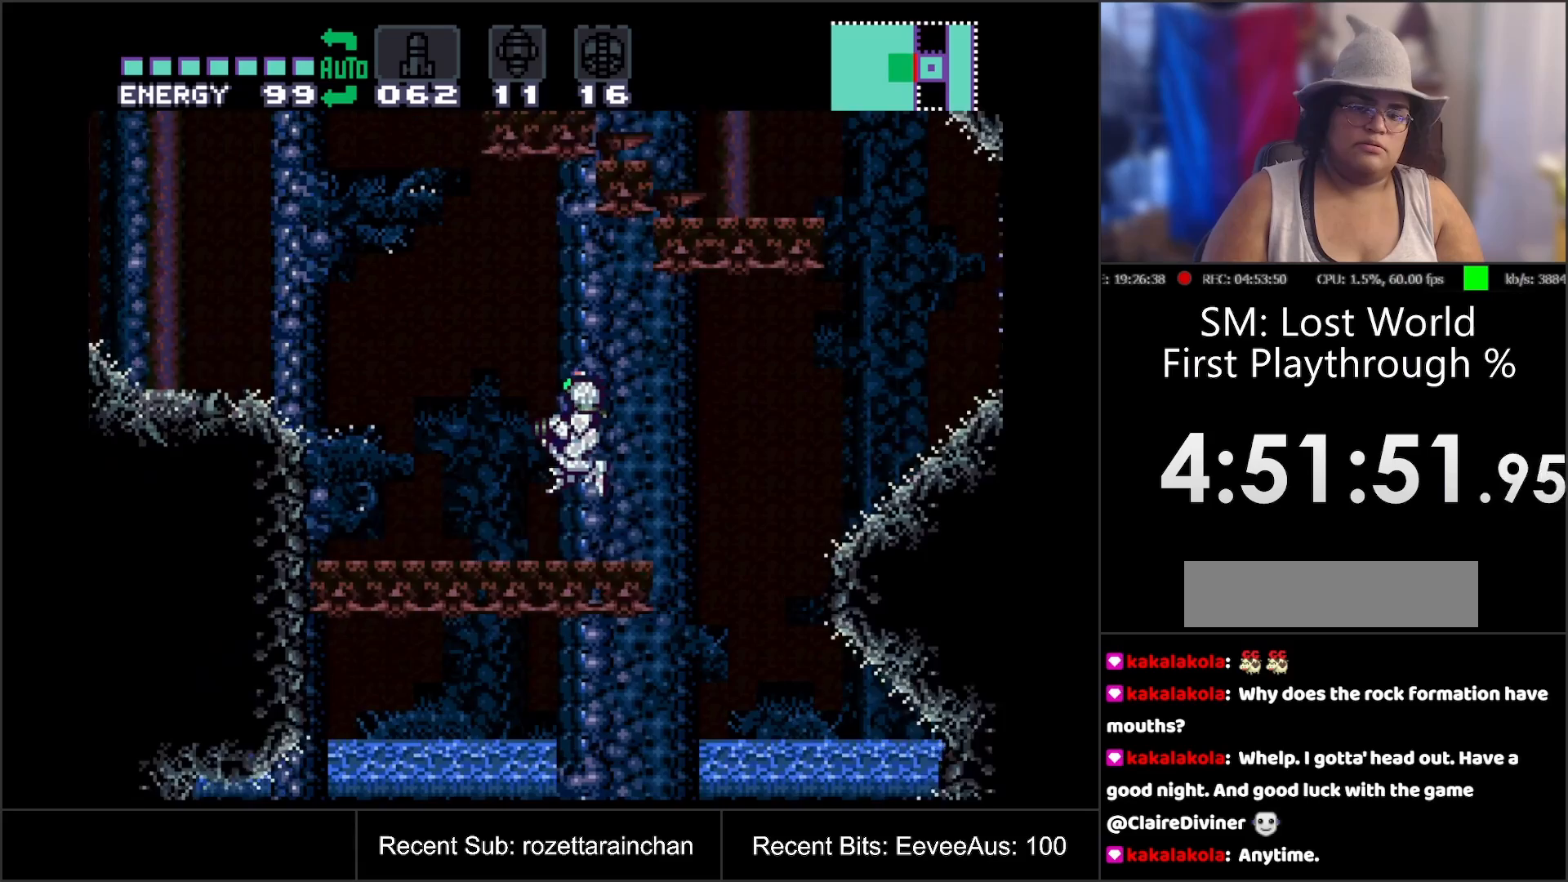
{"buttons": ["A", "B", "DPAD_RIGHT"], "events": [[133, "DPAD_RIGHT", "down"], [400, "B", "down"]]}
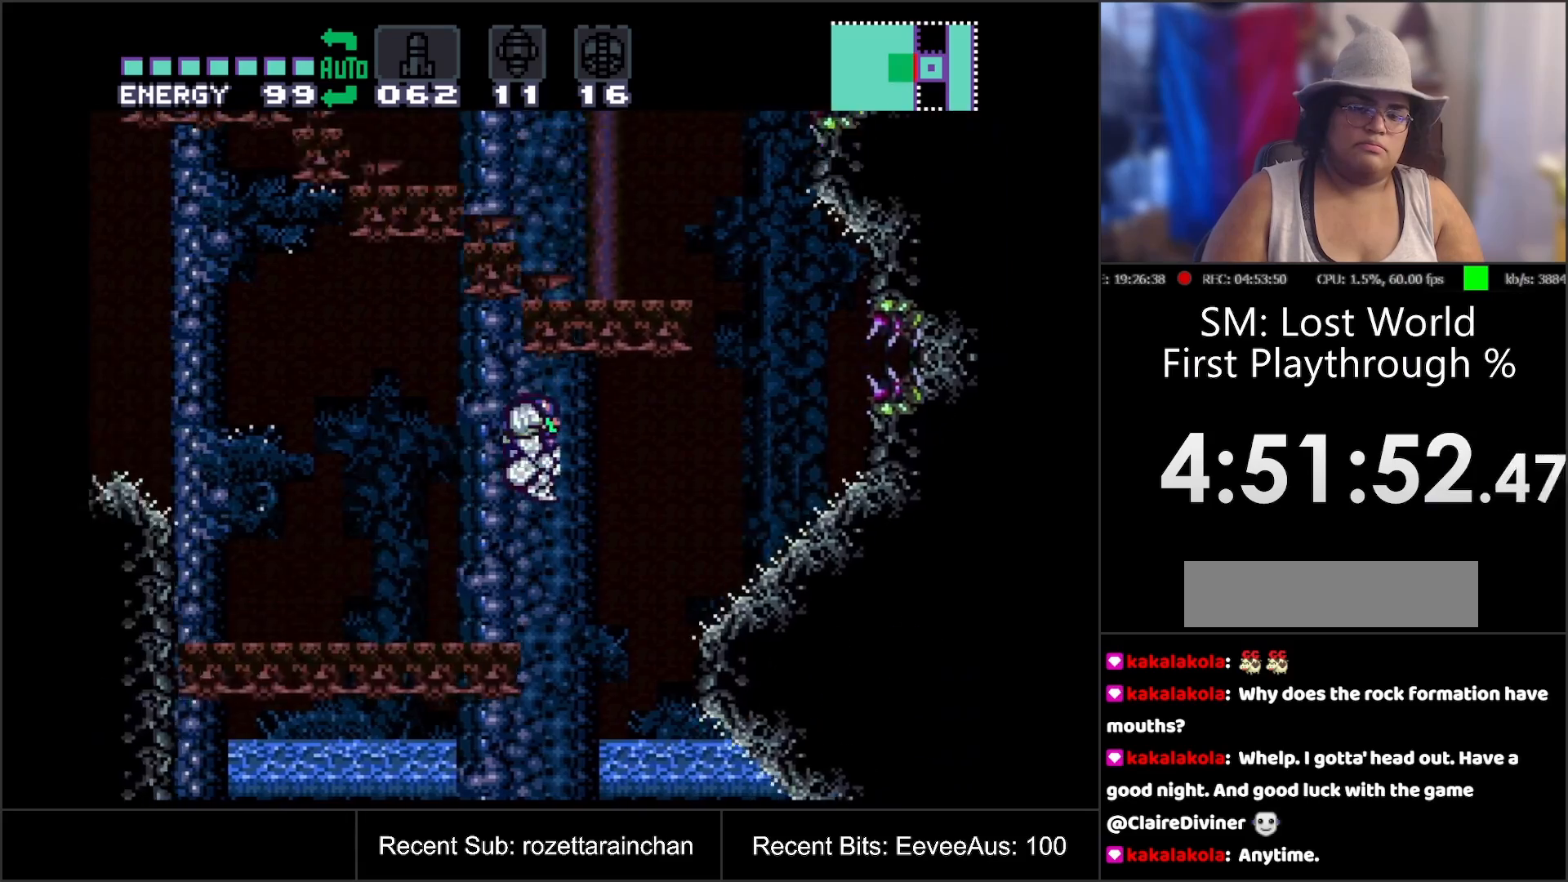
{"buttons": [], "events": [[250, "B", "up"], [383, "A", "up"], [467, "DPAD_RIGHT", "up"]]}
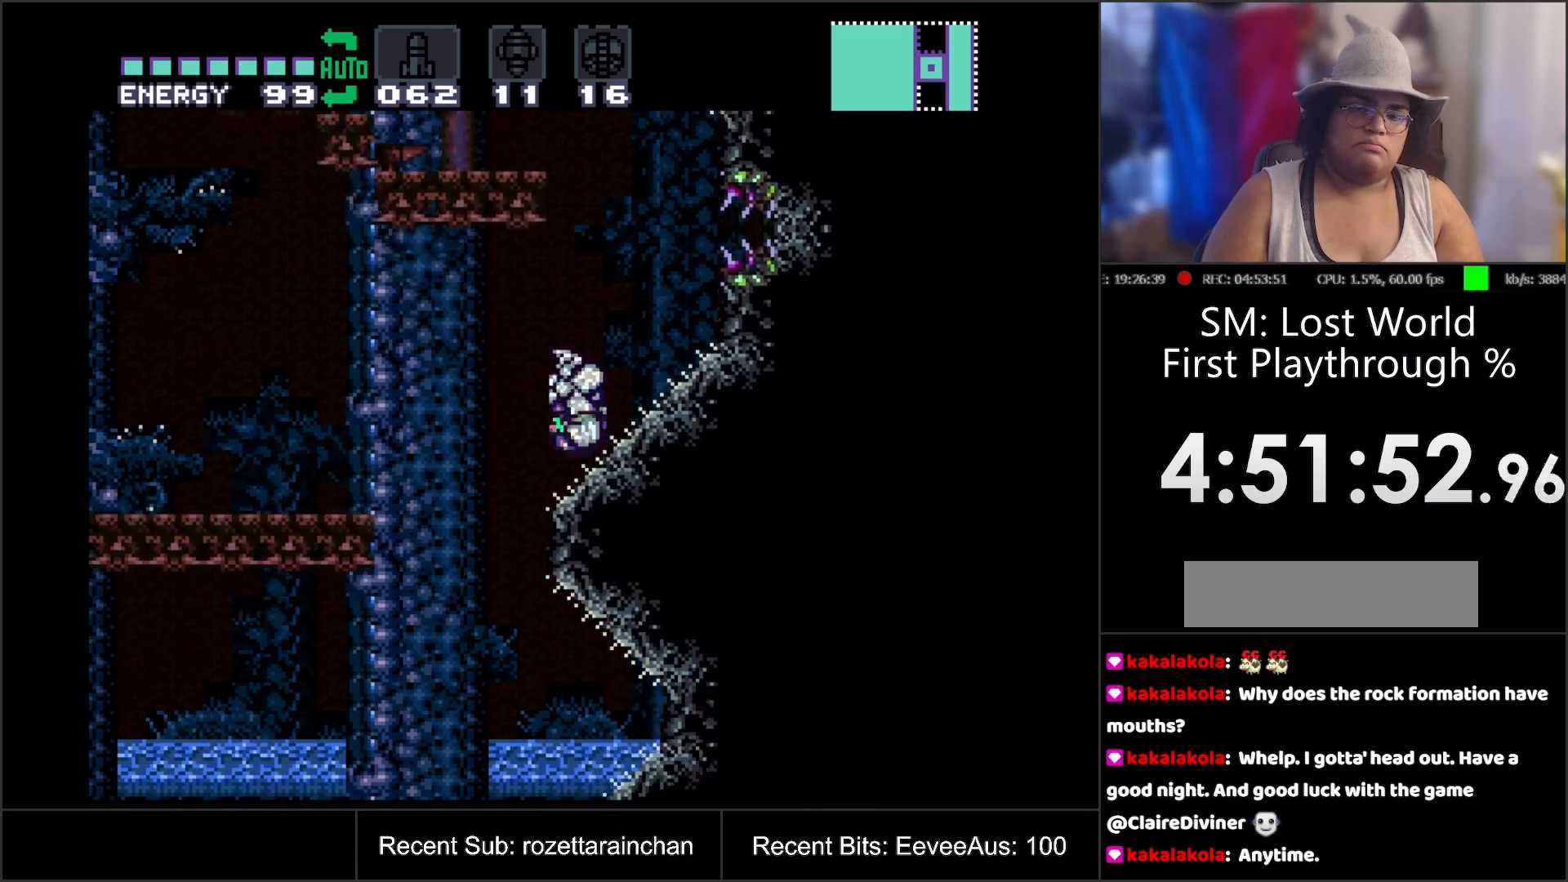
{"buttons": ["B", "DPAD_LEFT"], "events": [[167, "B", "down"], [267, "DPAD_LEFT", "down"]]}
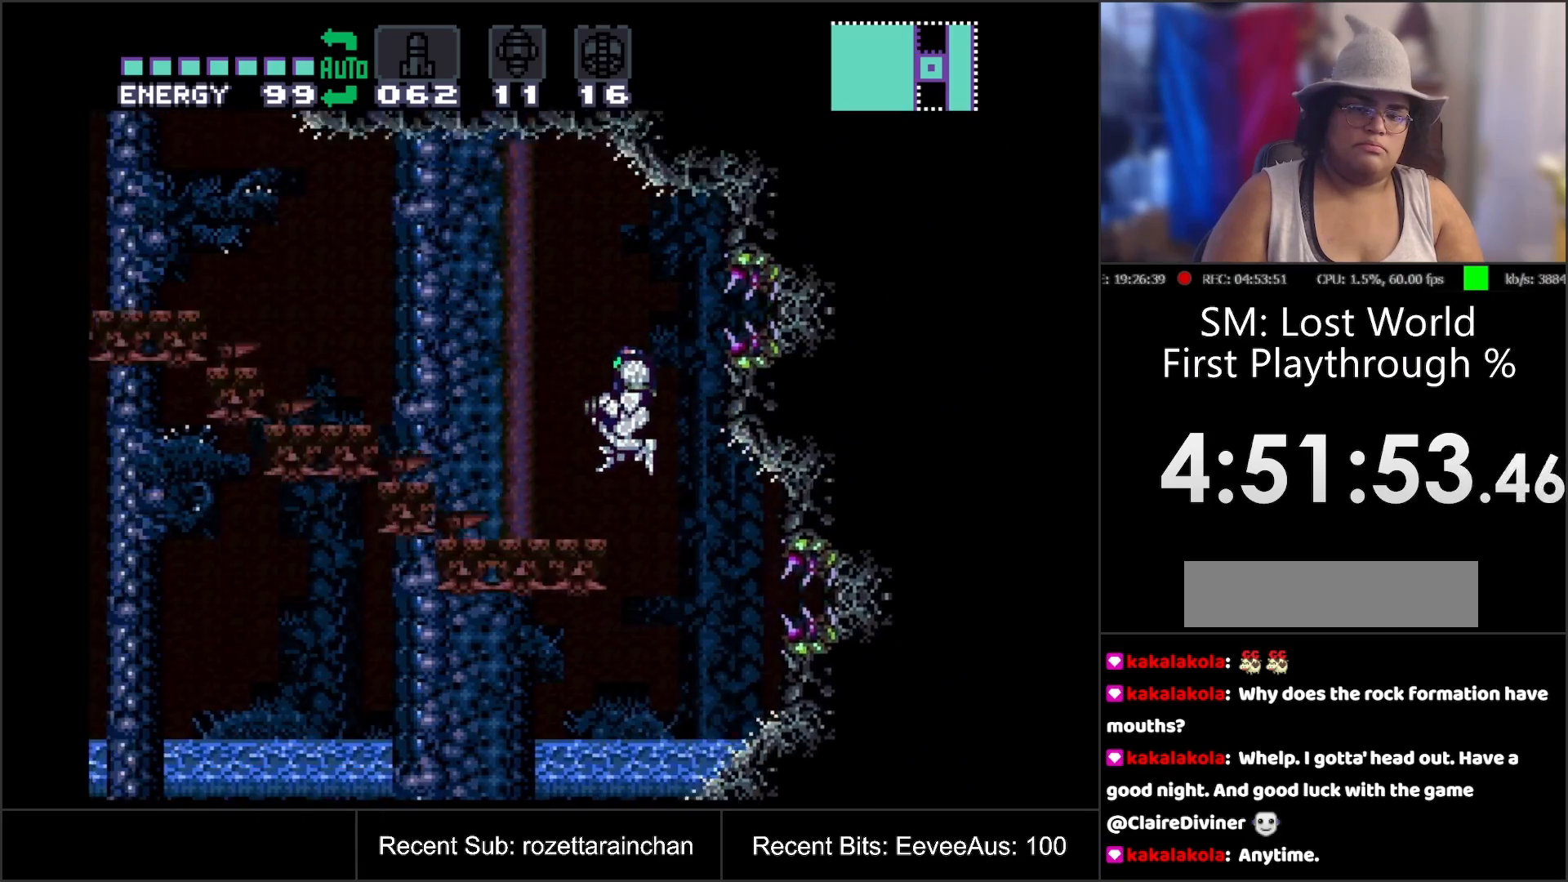
{"buttons": ["DPAD_LEFT"], "events": [[67, "B", "up"], [250, "R1", "down"], [367, "Y", "down"], [467, "R1", "up"], [467, "Y", "up"]]}
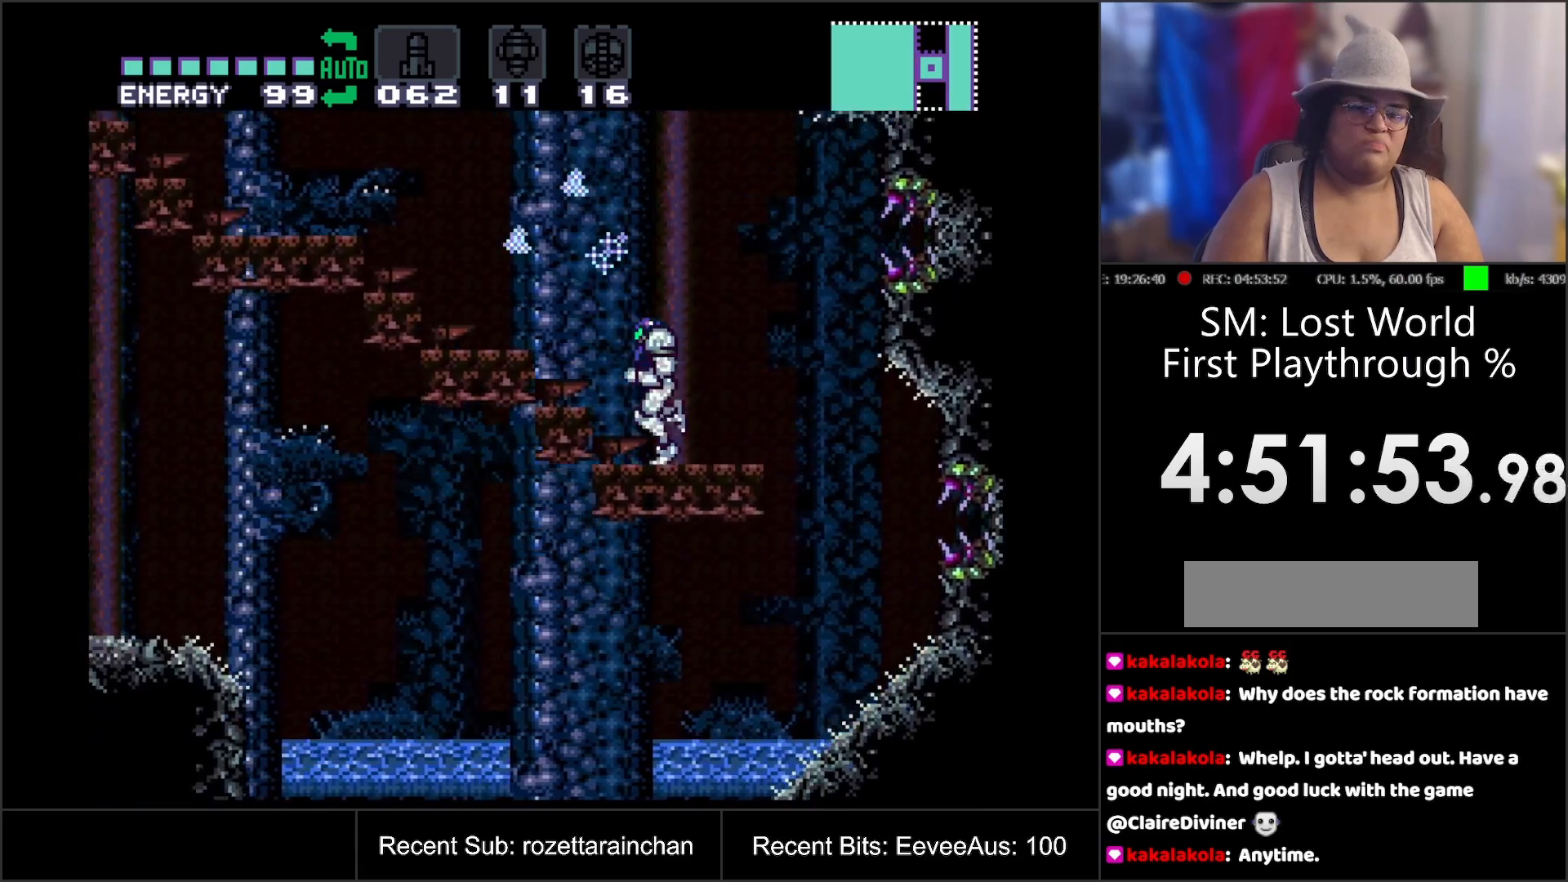
{"buttons": ["A", "DPAD_LEFT"], "events": [[117, "A", "down"]]}
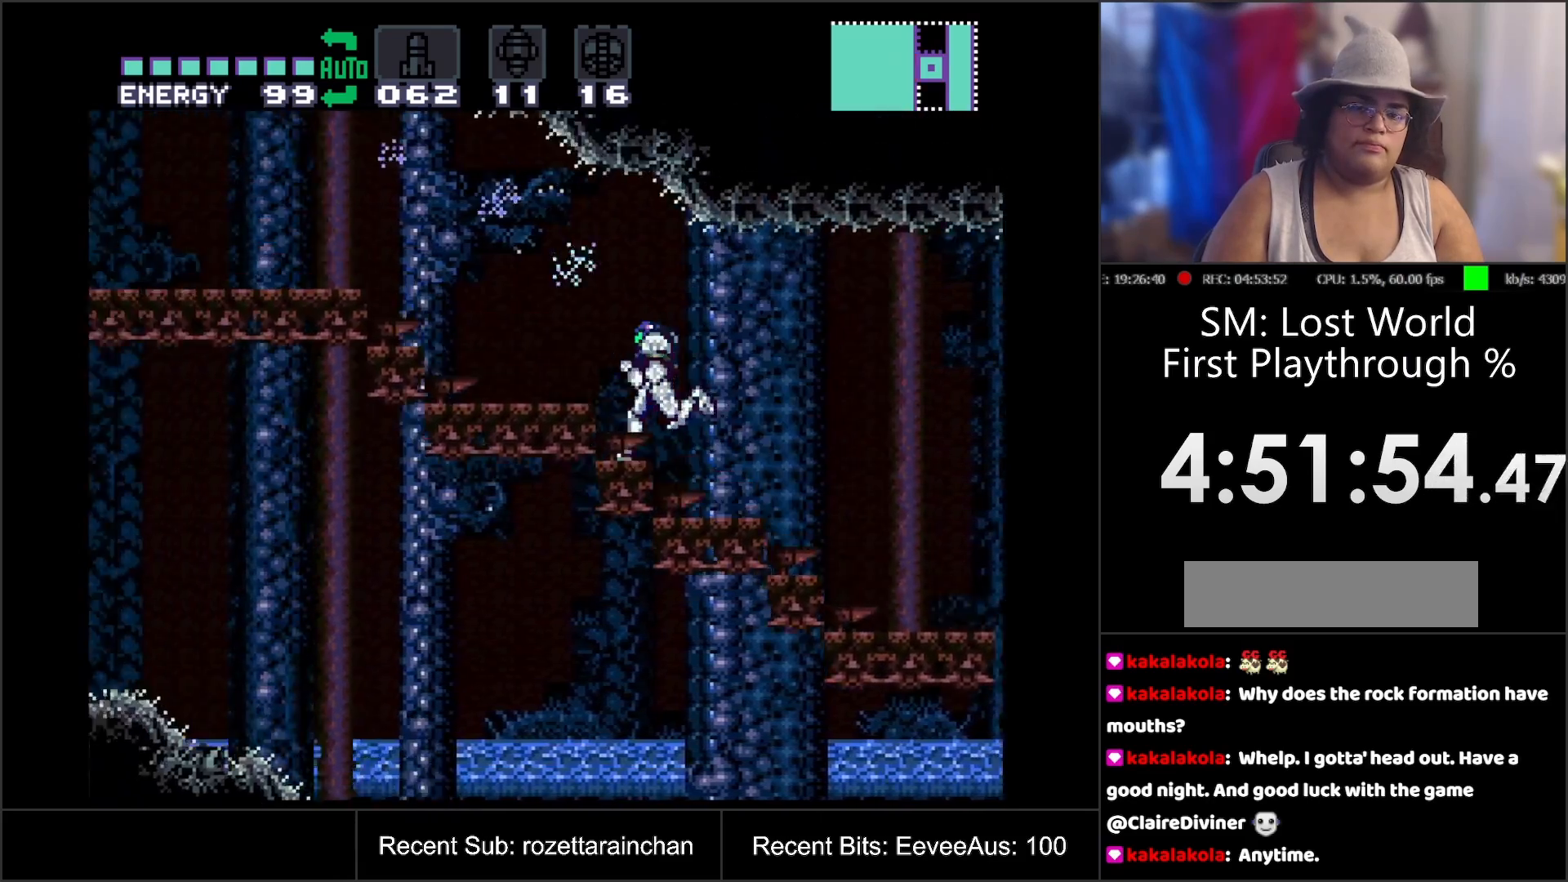
{"buttons": ["A", "DPAD_LEFT"], "events": []}
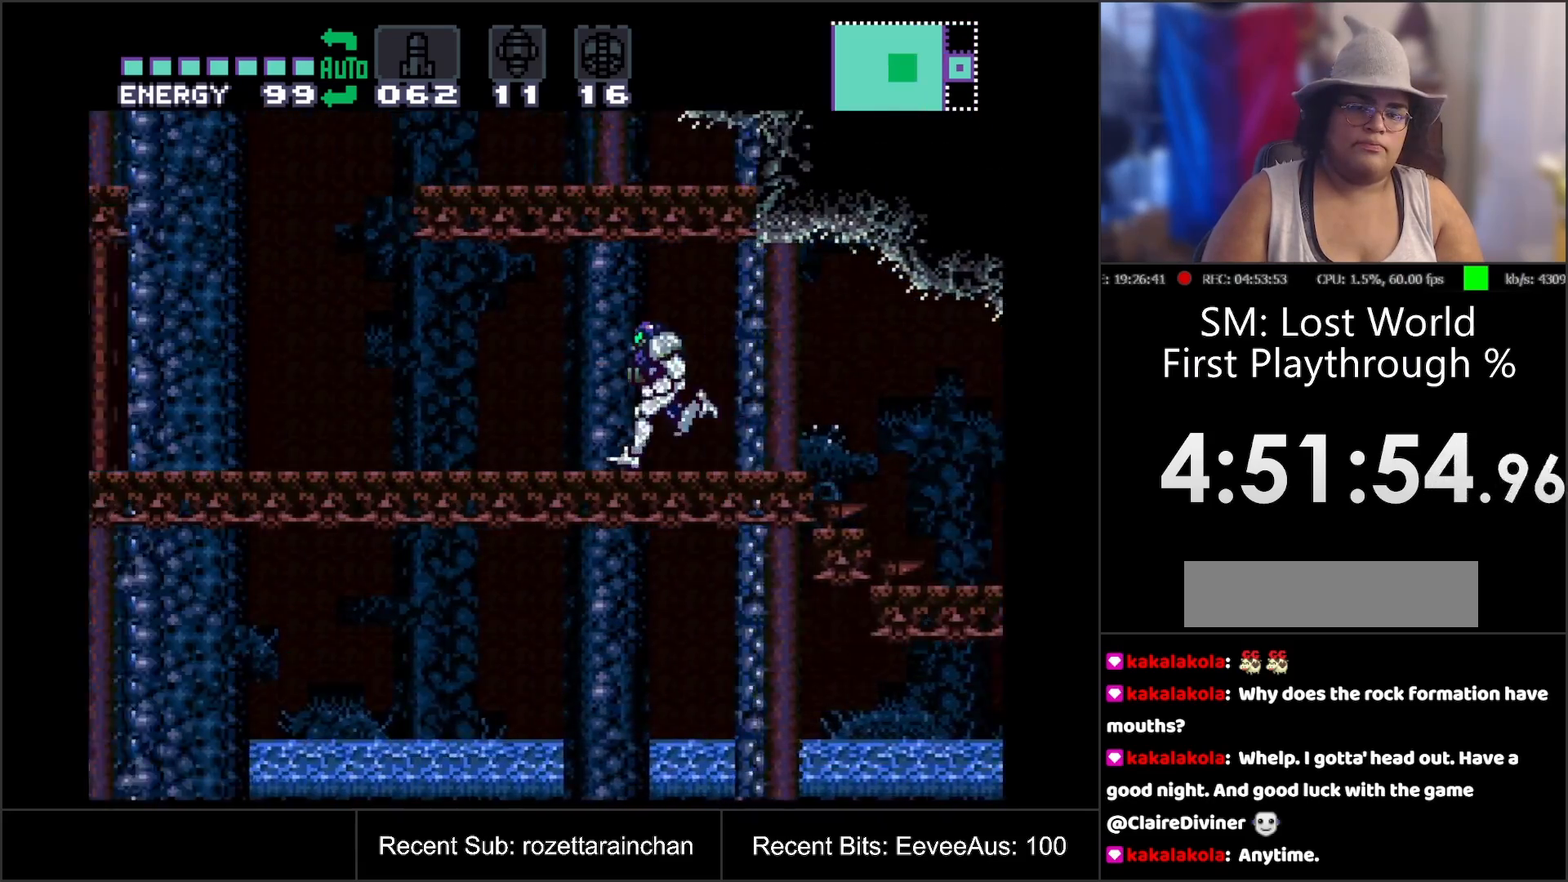
{"buttons": [], "events": [[133, "DPAD_LEFT", "up"], [217, "A", "up"]]}
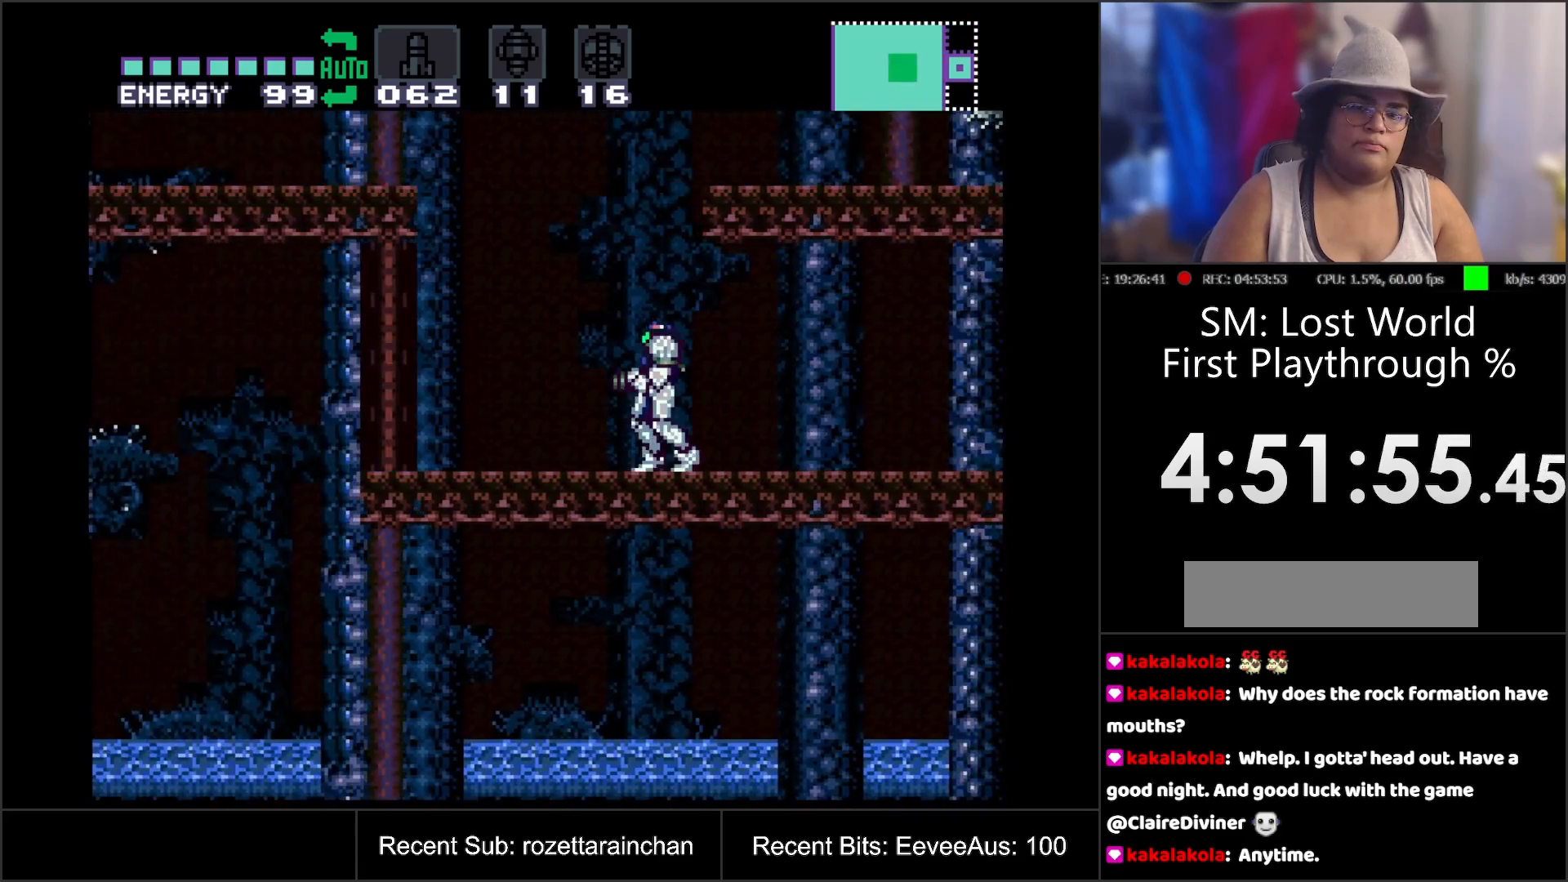
{"buttons": ["B", "DPAD_RIGHT"], "events": [[33, "DPAD_LEFT", "down"], [167, "DPAD_LEFT", "up"], [317, "B", "down"], [417, "DPAD_RIGHT", "down"]]}
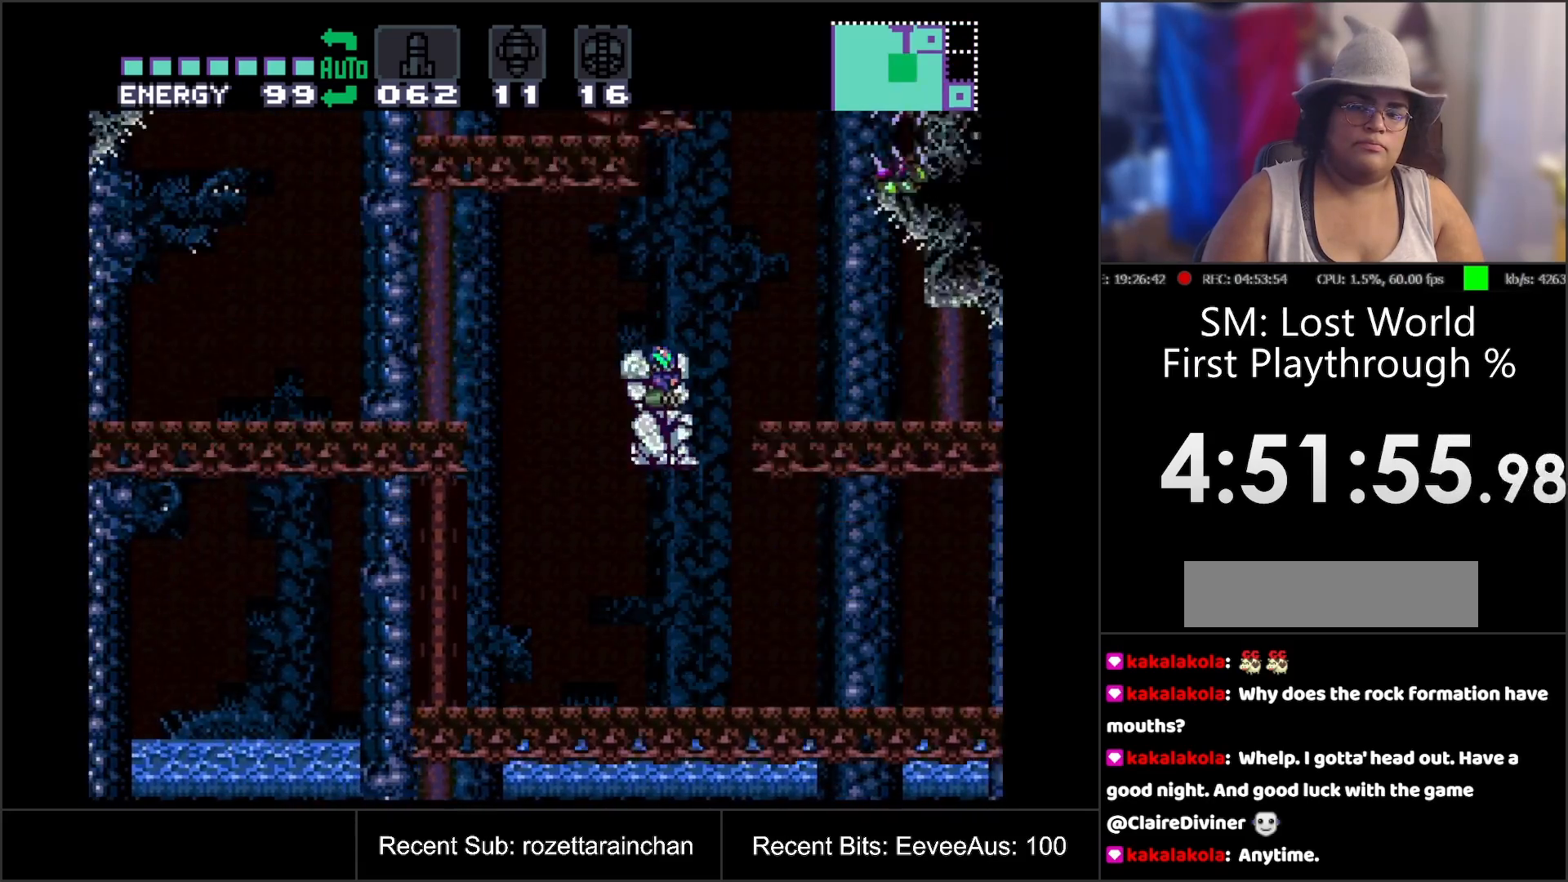
{"buttons": ["DPAD_LEFT"], "events": [[267, "B", "up"], [383, "DPAD_RIGHT", "up"], [467, "DPAD_LEFT", "down"]]}
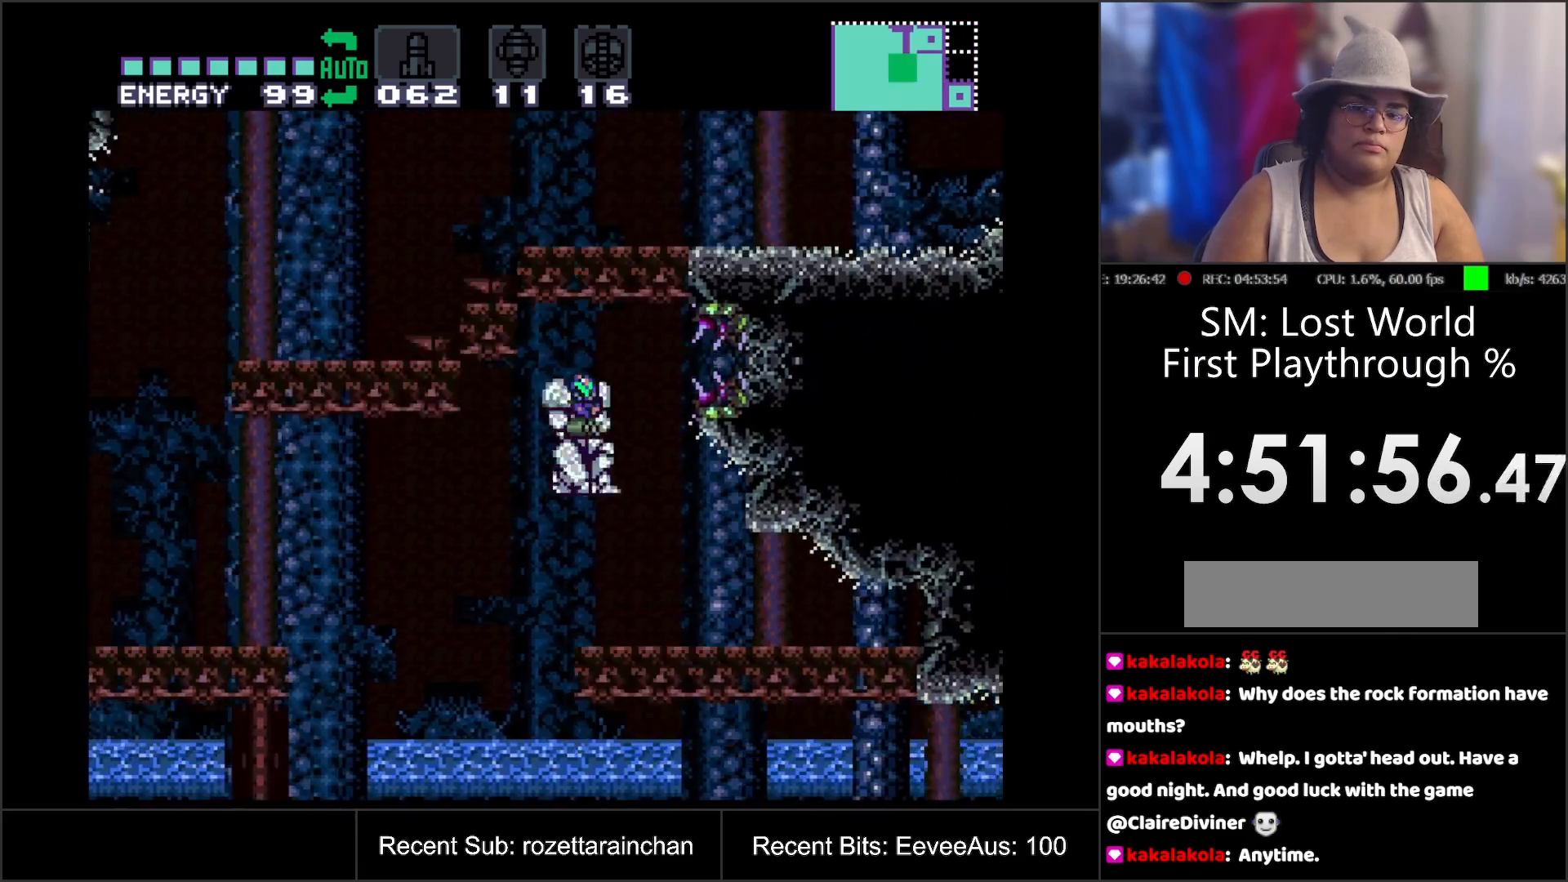
{"buttons": ["A", "DPAD_LEFT"], "events": [[33, "A", "down"]]}
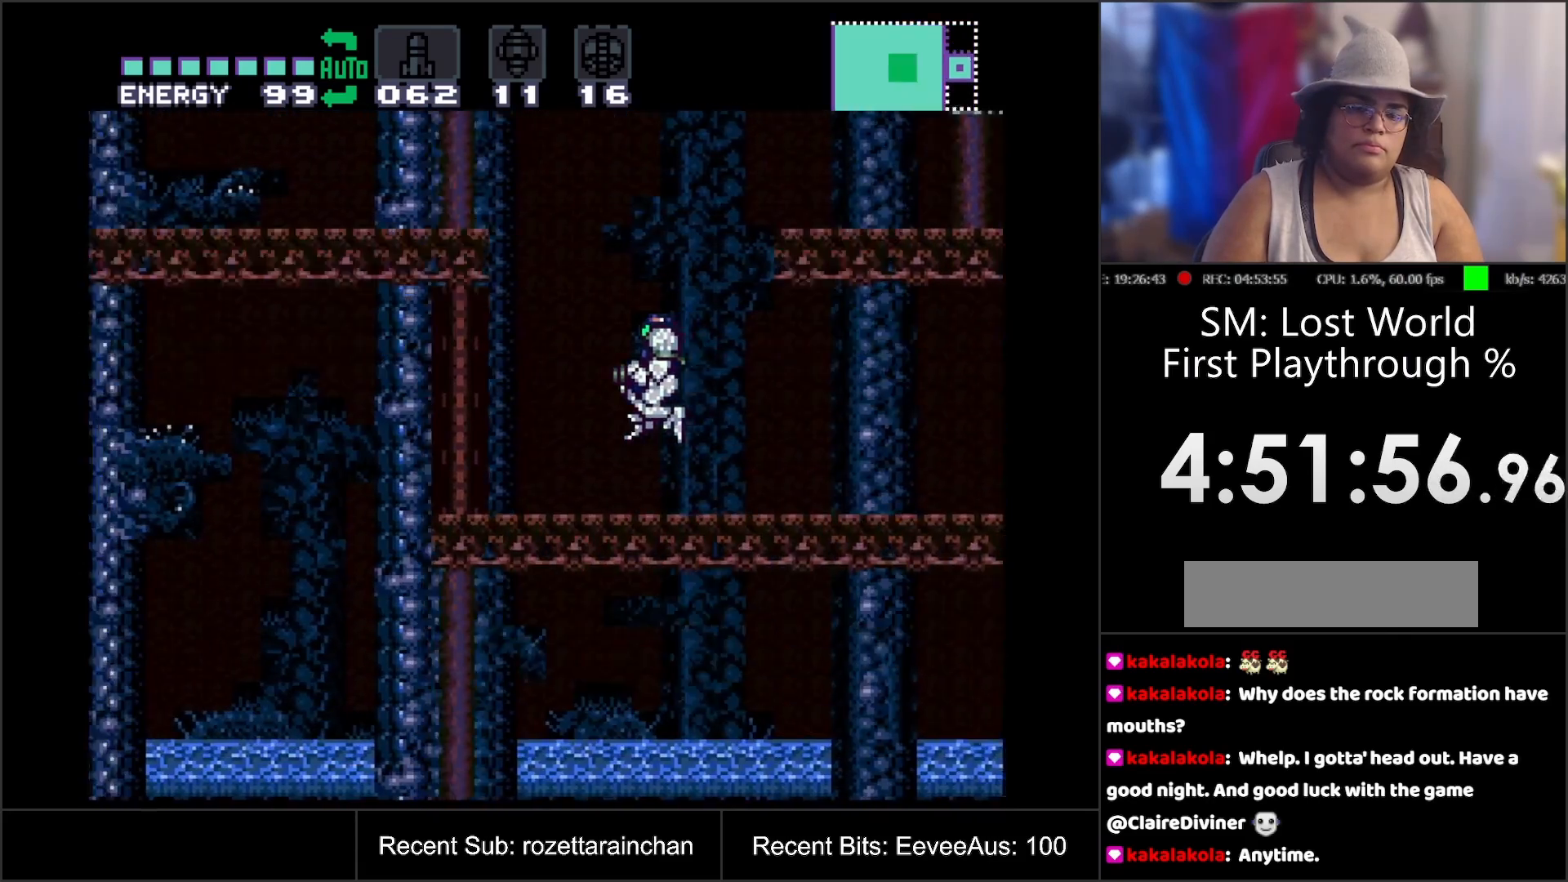
{"buttons": ["A", "DPAD_LEFT"], "events": [[200, "B", "down"], [467, "B", "up"]]}
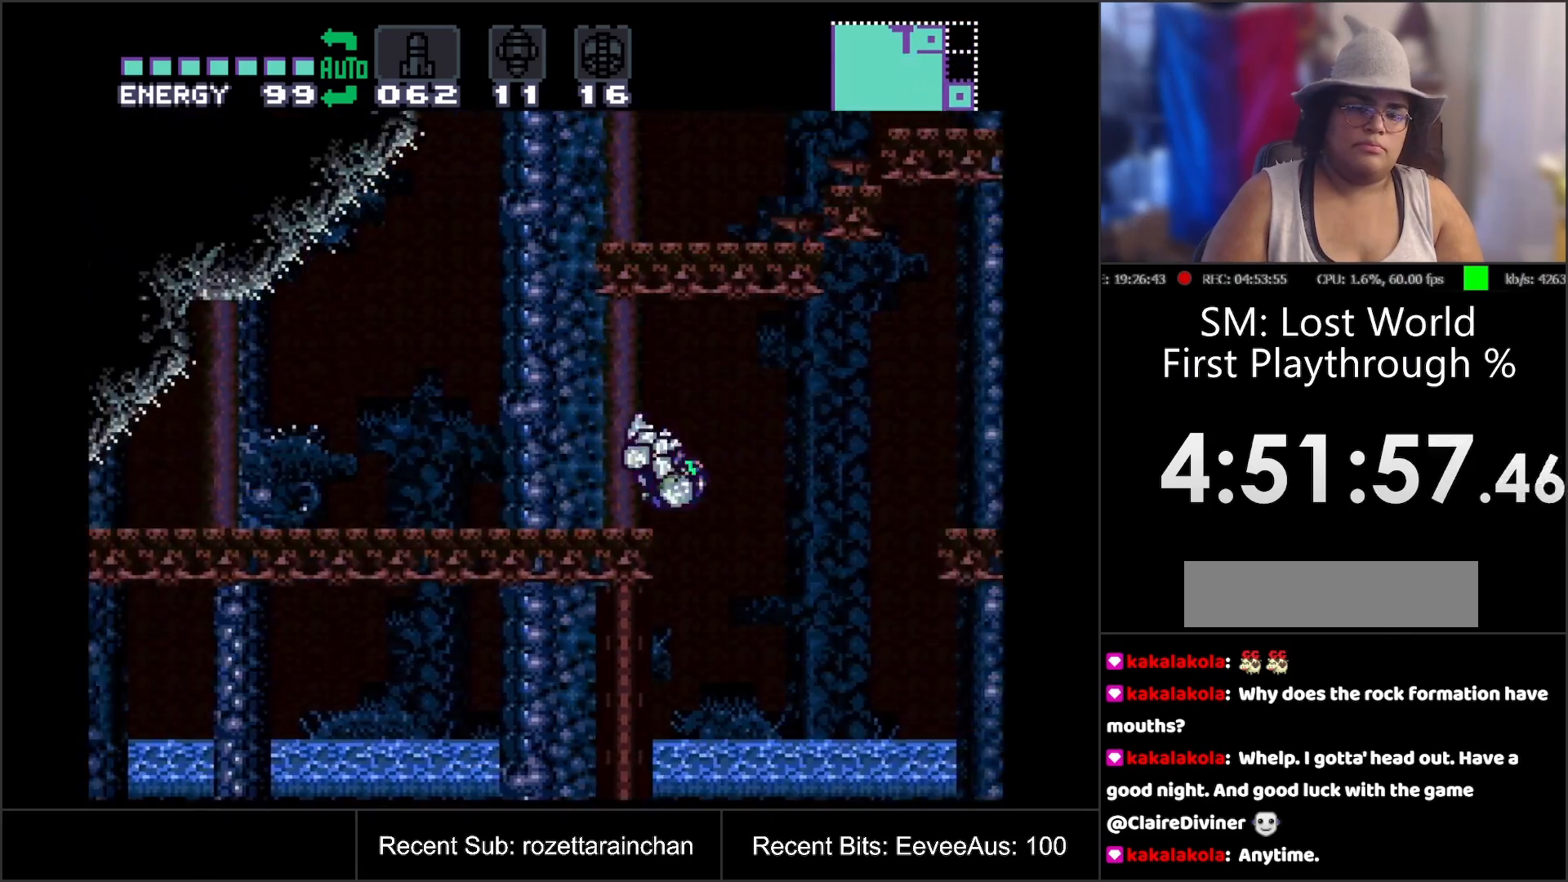
{"buttons": ["A", "B", "DPAD_RIGHT"], "events": [[333, "B", "down"], [333, "DPAD_LEFT", "up"], [433, "DPAD_RIGHT", "down"]]}
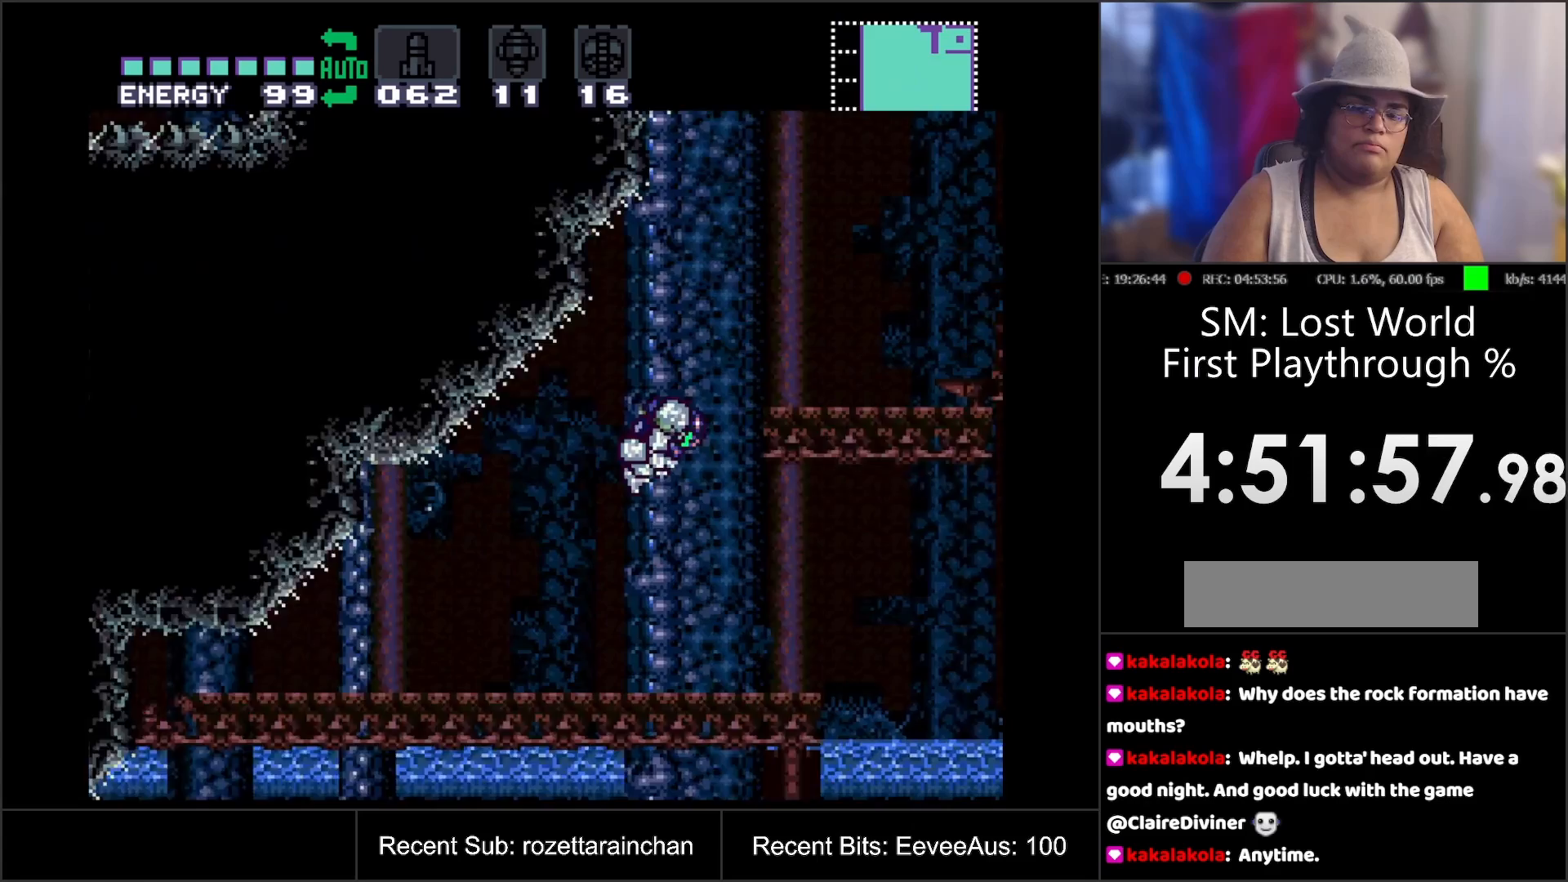
{"buttons": ["A", "DPAD_RIGHT"], "events": [[167, "B", "up"]]}
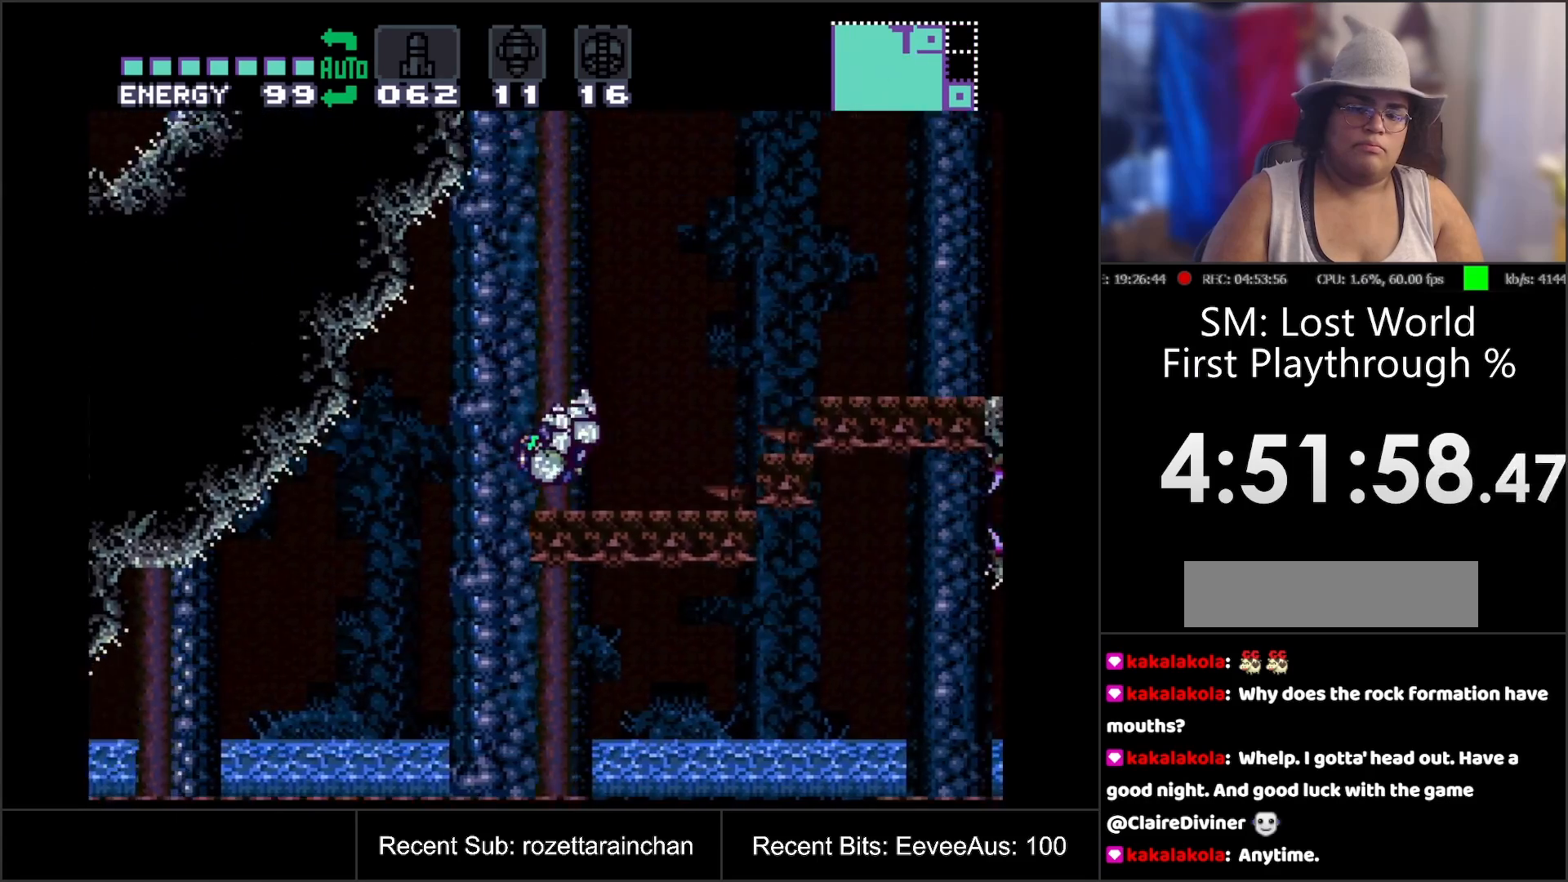
{"buttons": ["A", "DPAD_RIGHT"], "events": []}
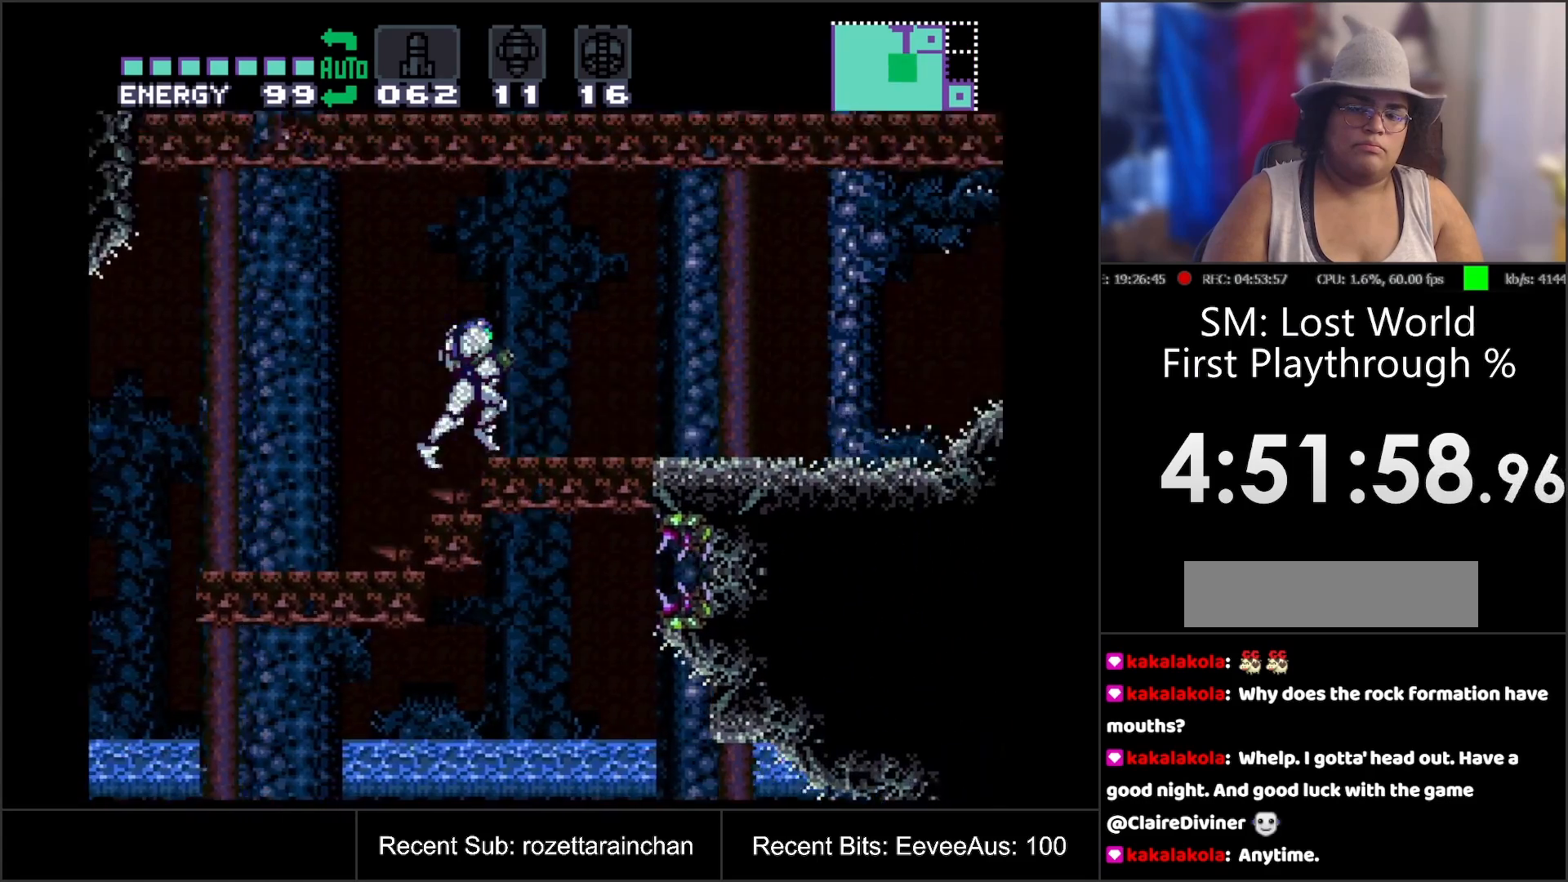
{"buttons": ["A", "DPAD_RIGHT"], "events": [[183, "DPAD_RIGHT", "up"], [333, "DPAD_RIGHT", "down"]]}
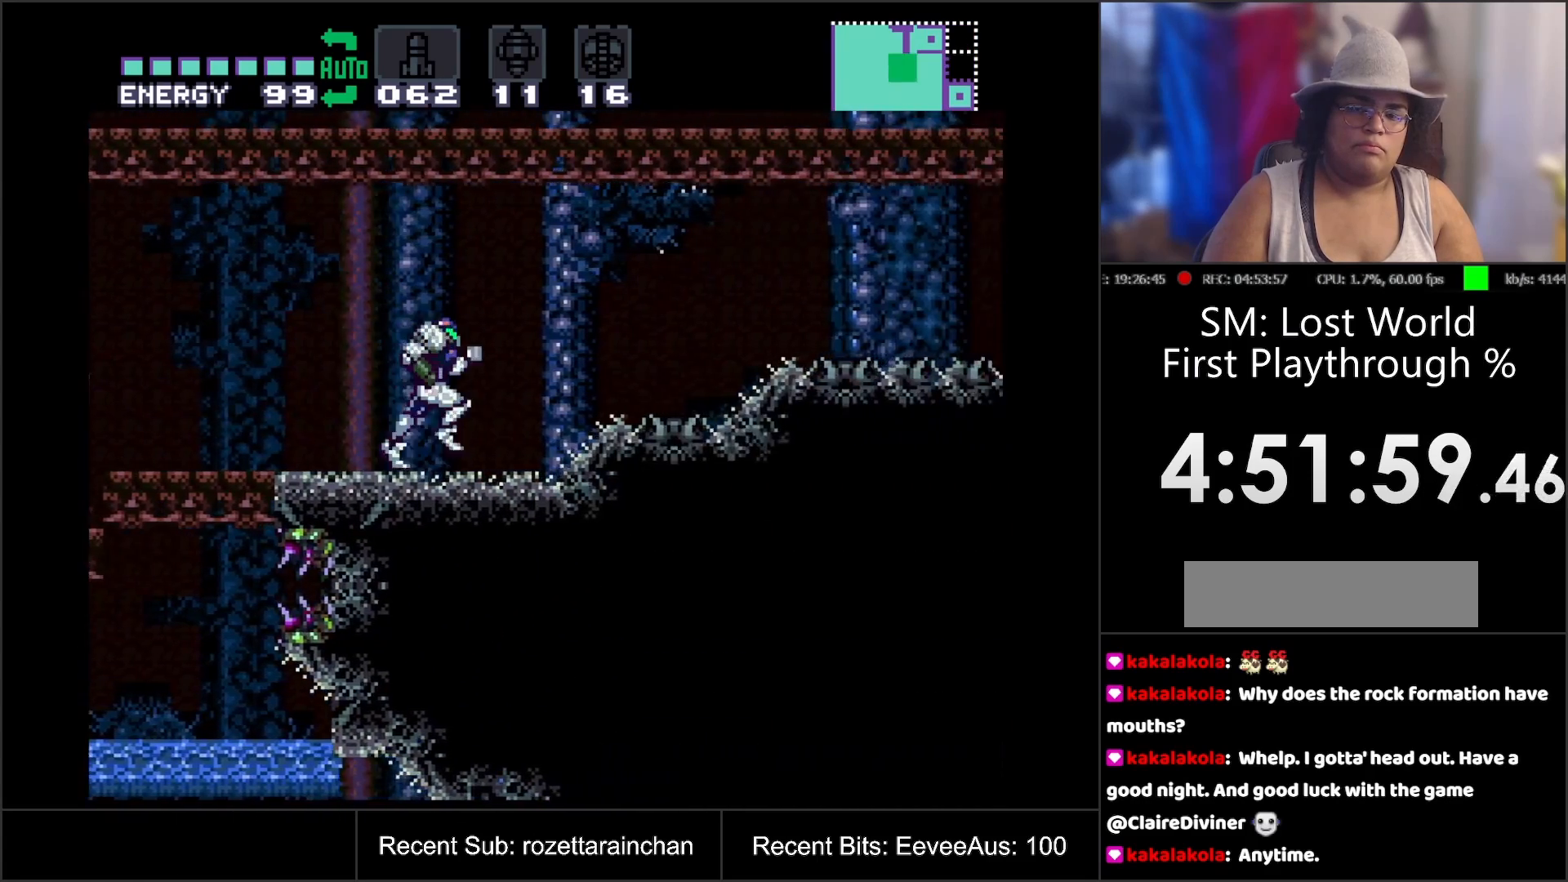
{"buttons": ["A", "DPAD_RIGHT"], "events": []}
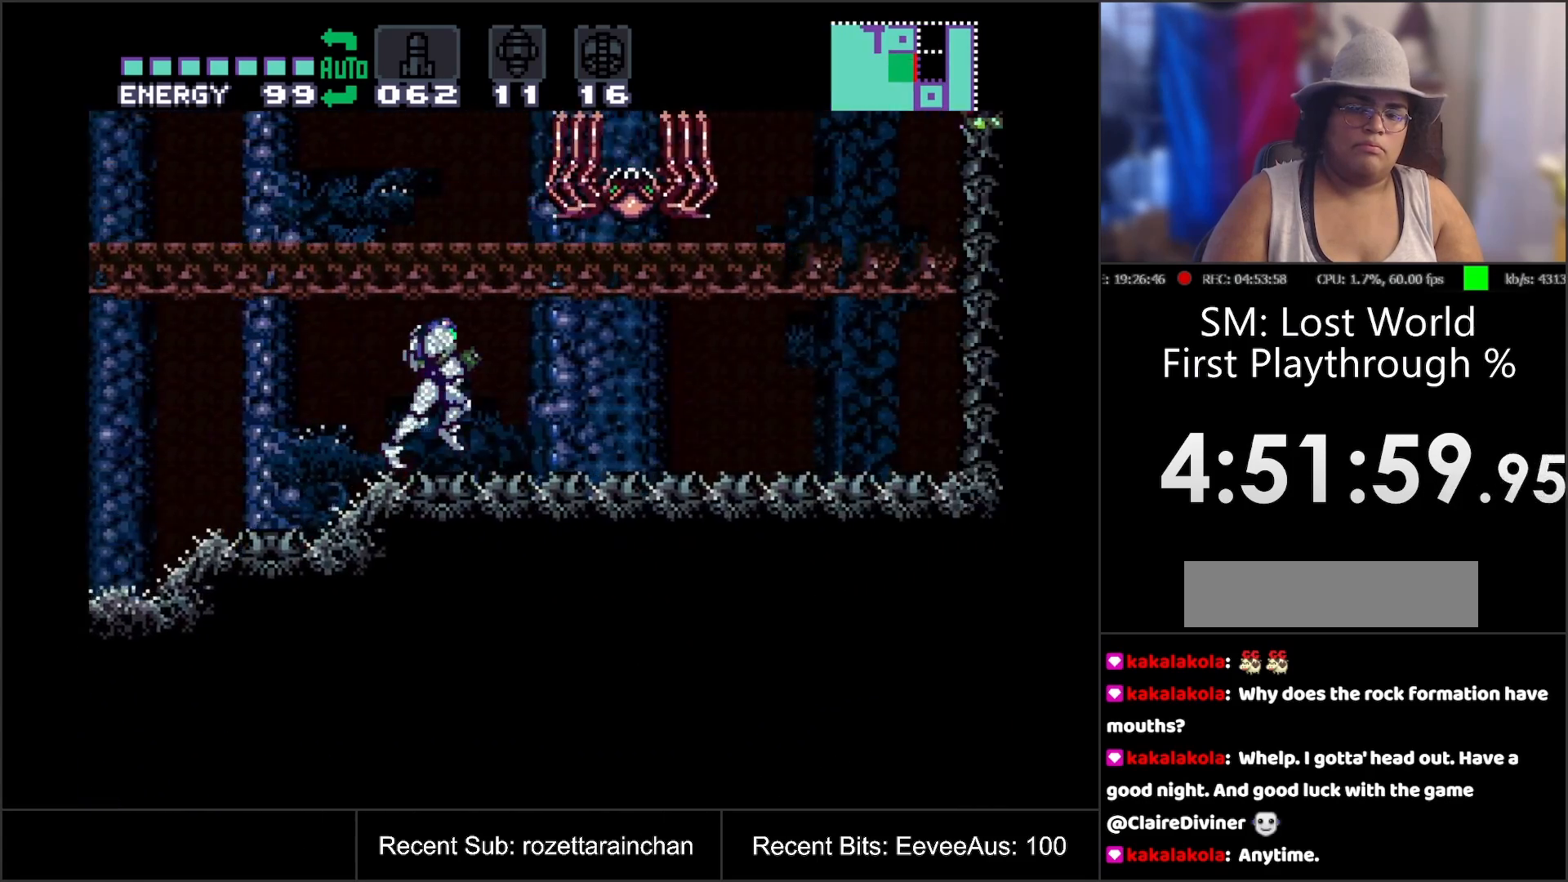
{"buttons": ["DPAD_UP"], "events": [[117, "A", "up"], [450, "DPAD_RIGHT", "up"], [467, "DPAD_UP", "down"]]}
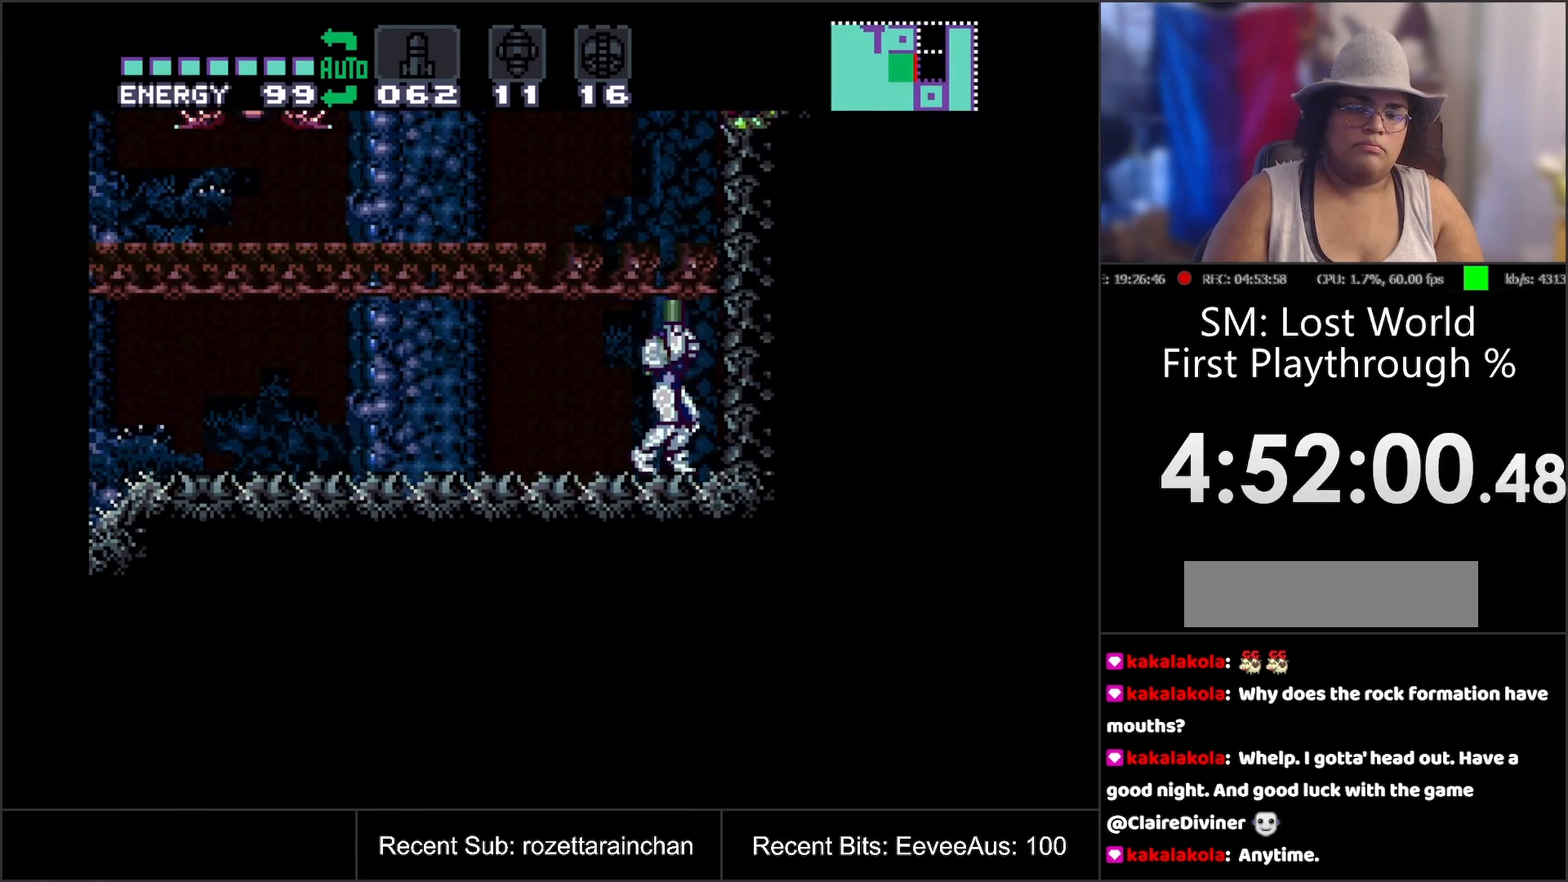
{"buttons": [], "events": [[50, "Y", "down"], [150, "DPAD_UP", "up"], [167, "Y", "up"], [317, "DPAD_LEFT", "down"], [400, "DPAD_LEFT", "up"]]}
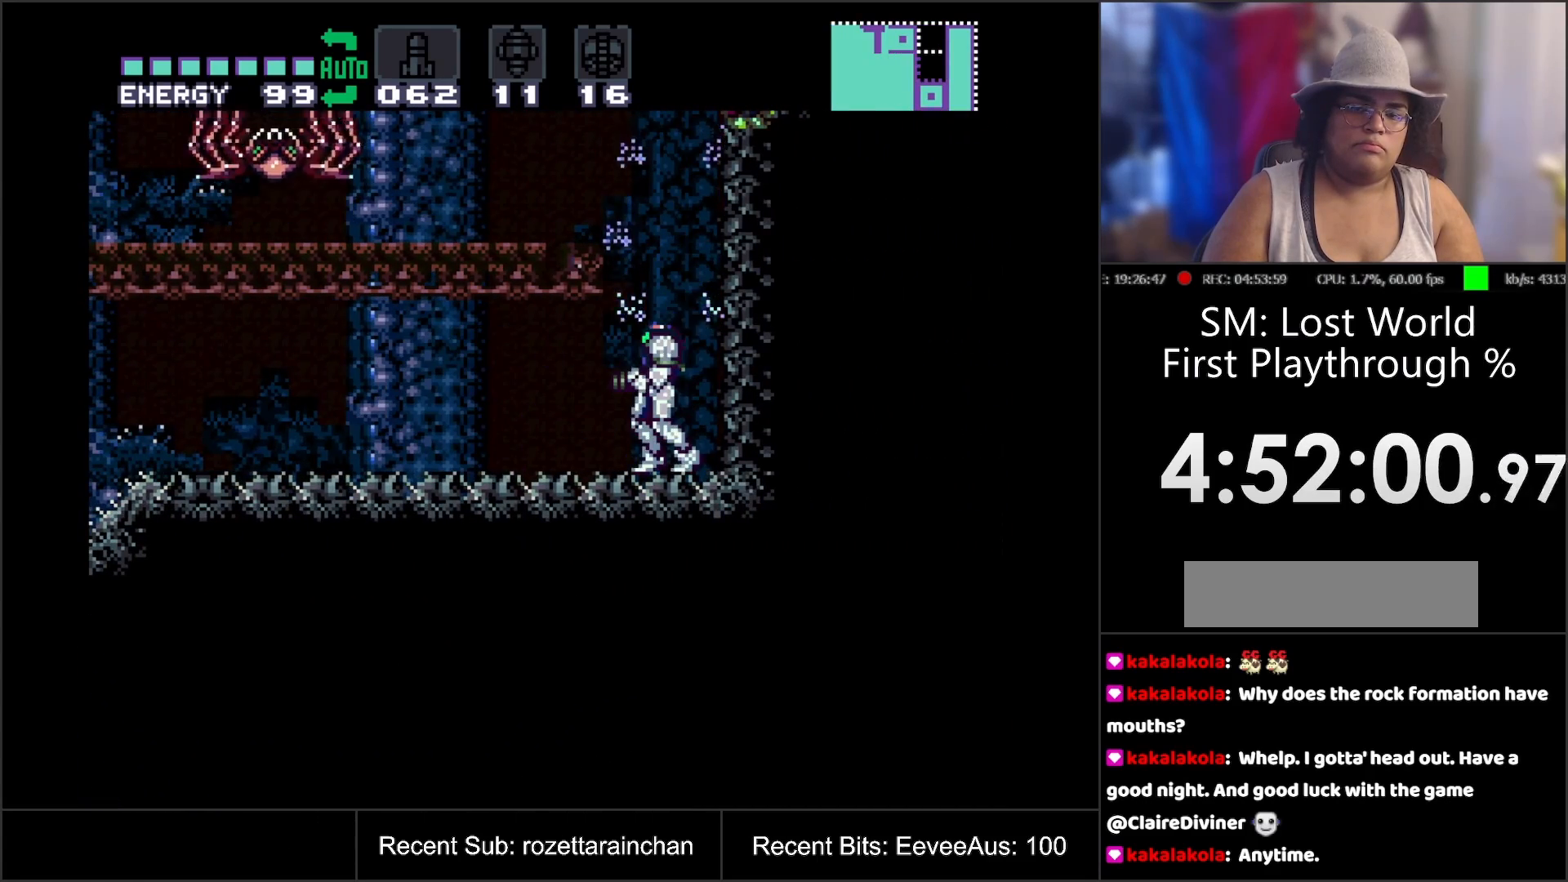
{"buttons": ["B"], "events": [[367, "B", "down"]]}
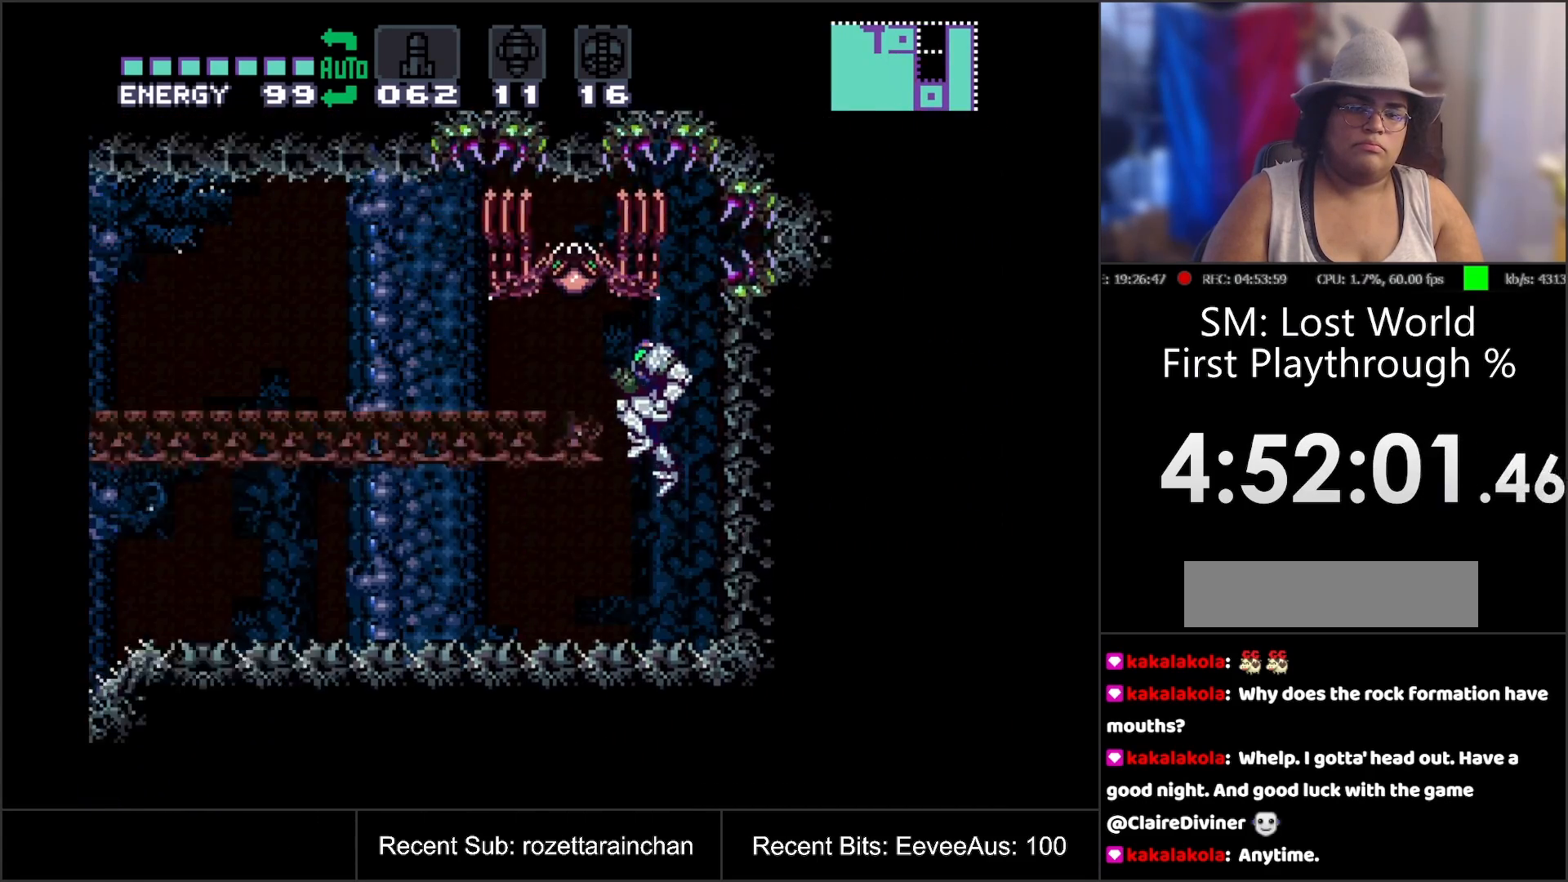
{"buttons": ["DPAD_LEFT"], "events": [[33, "B", "up"], [233, "DPAD_UP", "down"], [367, "Y", "down"], [433, "DPAD_LEFT", "down"], [450, "DPAD_UP", "up"], [500, "Y", "up"]]}
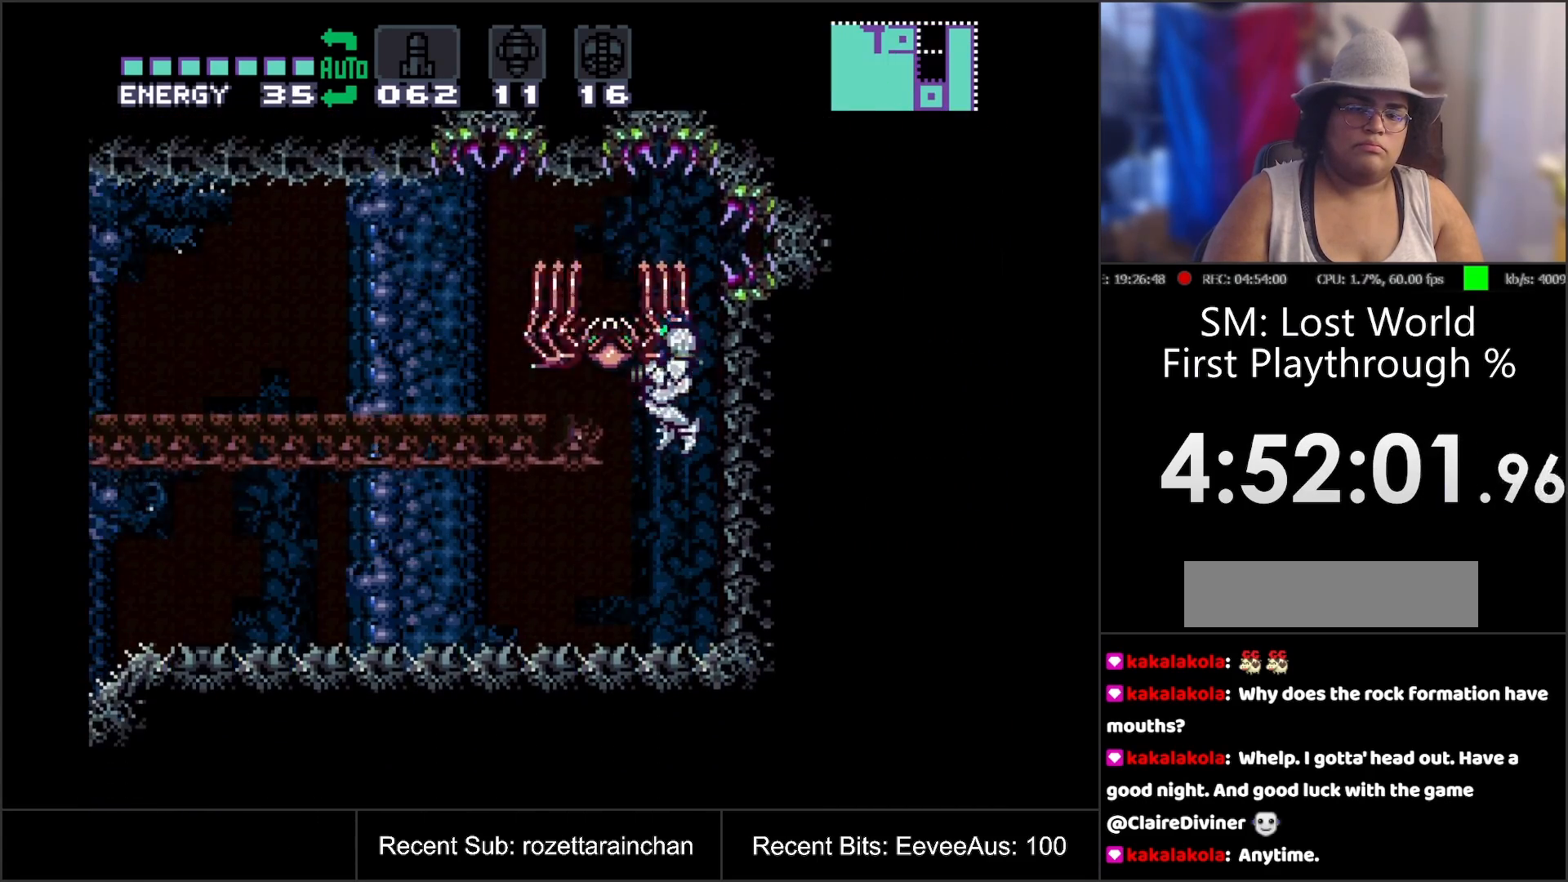
{"buttons": ["DPAD_UP"], "events": [[67, "DPAD_UP", "down"], [100, "DPAD_LEFT", "up"], [317, "Y", "down"], [400, "Y", "up"]]}
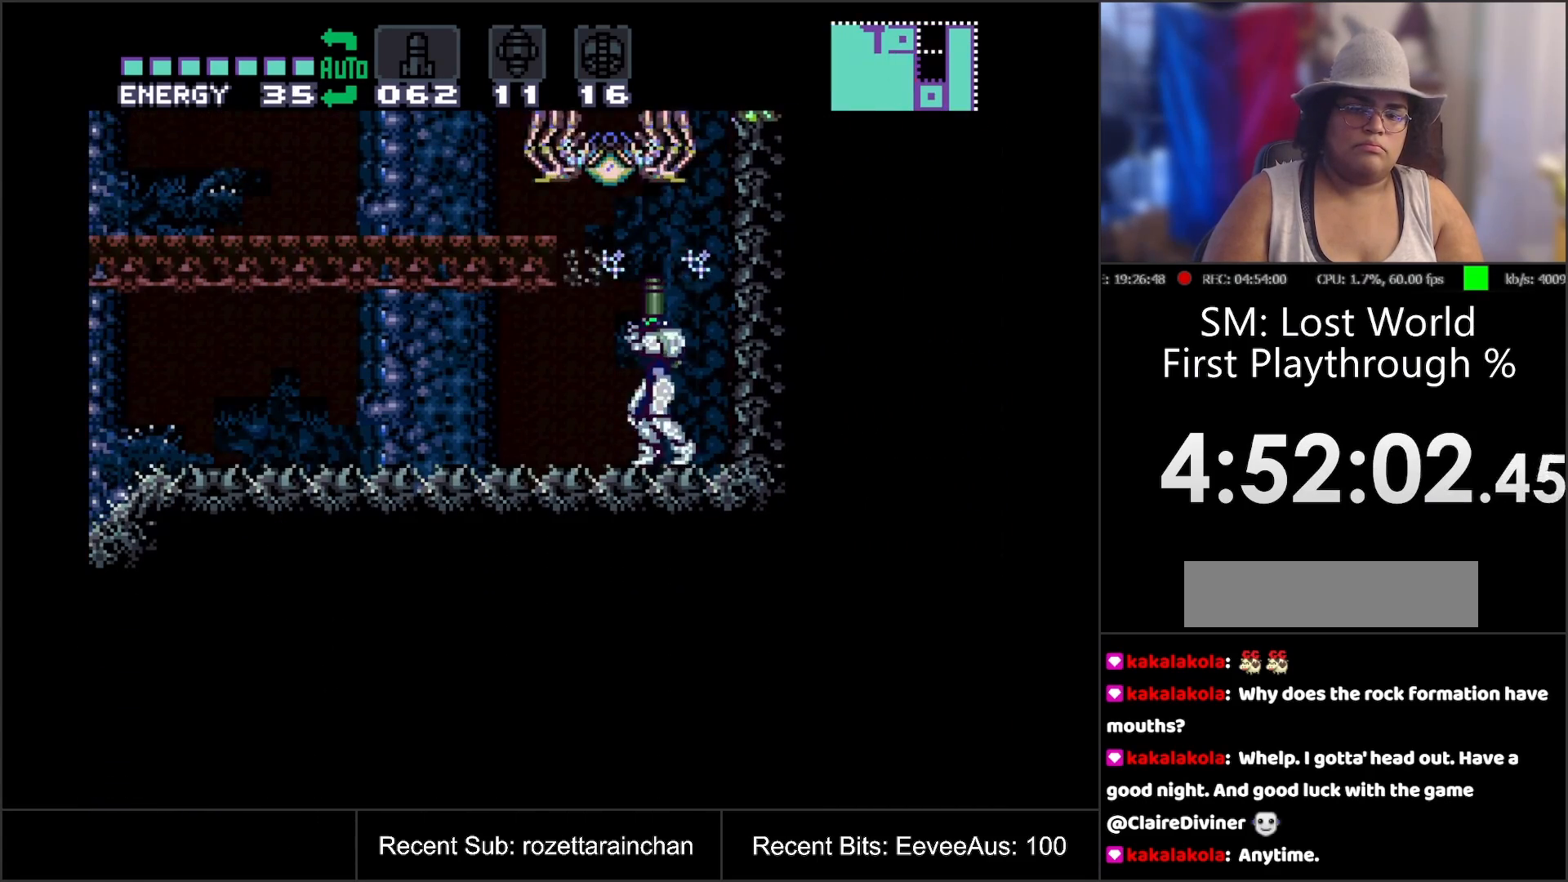
{"buttons": ["DPAD_UP"], "events": [[250, "Y", "down"], [383, "Y", "up"]]}
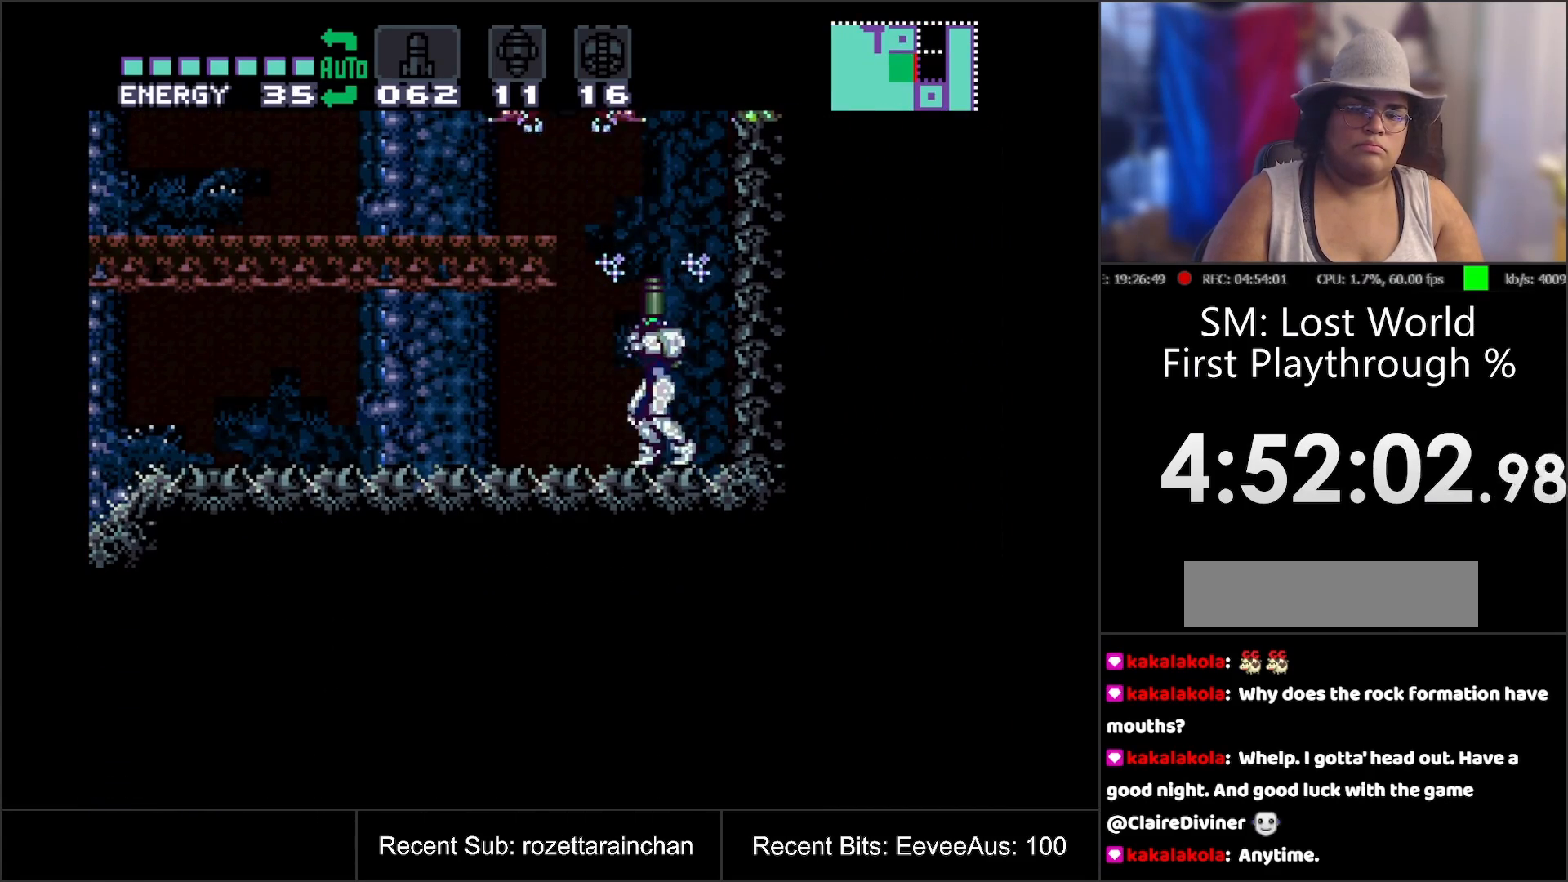
{"buttons": ["DPAD_UP"], "events": [[200, "Y", "down"], [350, "Y", "up"]]}
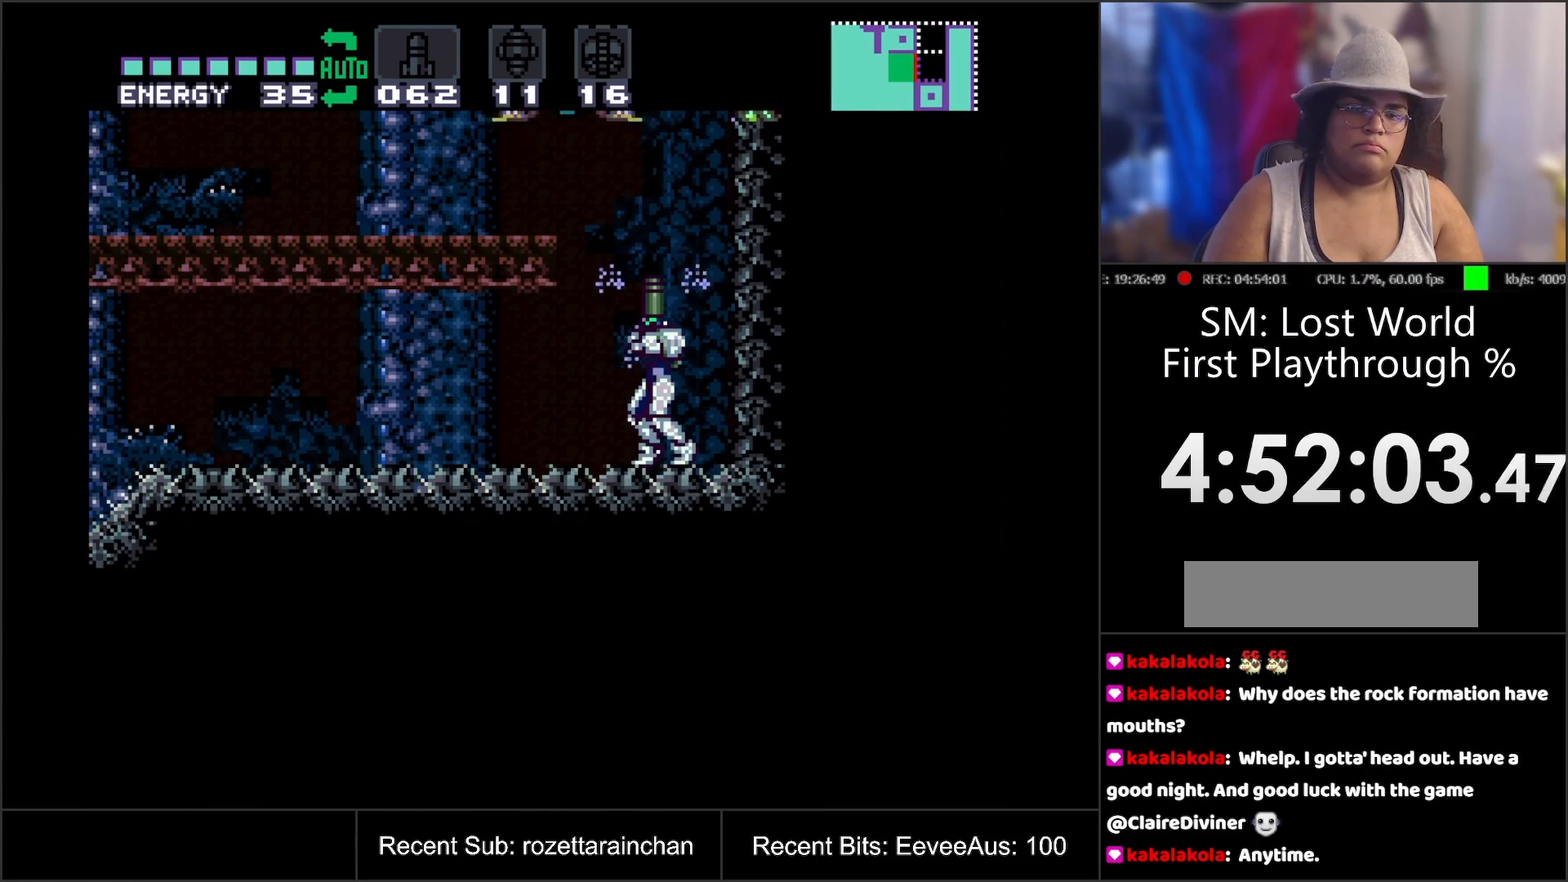
{"buttons": ["DPAD_UP"], "events": [[150, "Y", "down"], [283, "Y", "up"]]}
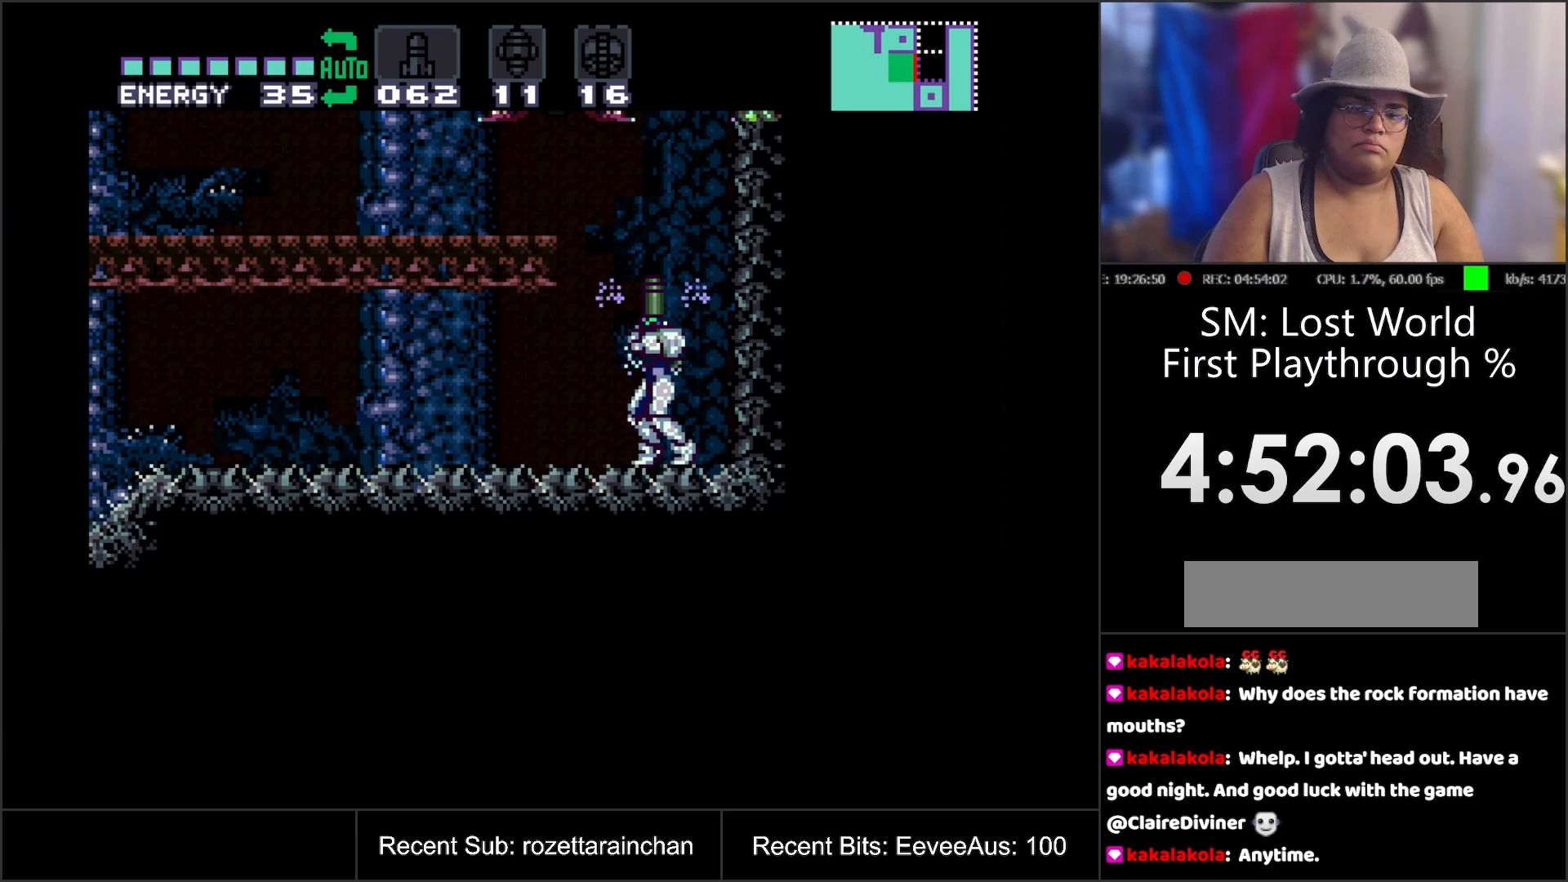
{"buttons": ["DPAD_UP"], "events": [[50, "Y", "down"], [217, "Y", "up"]]}